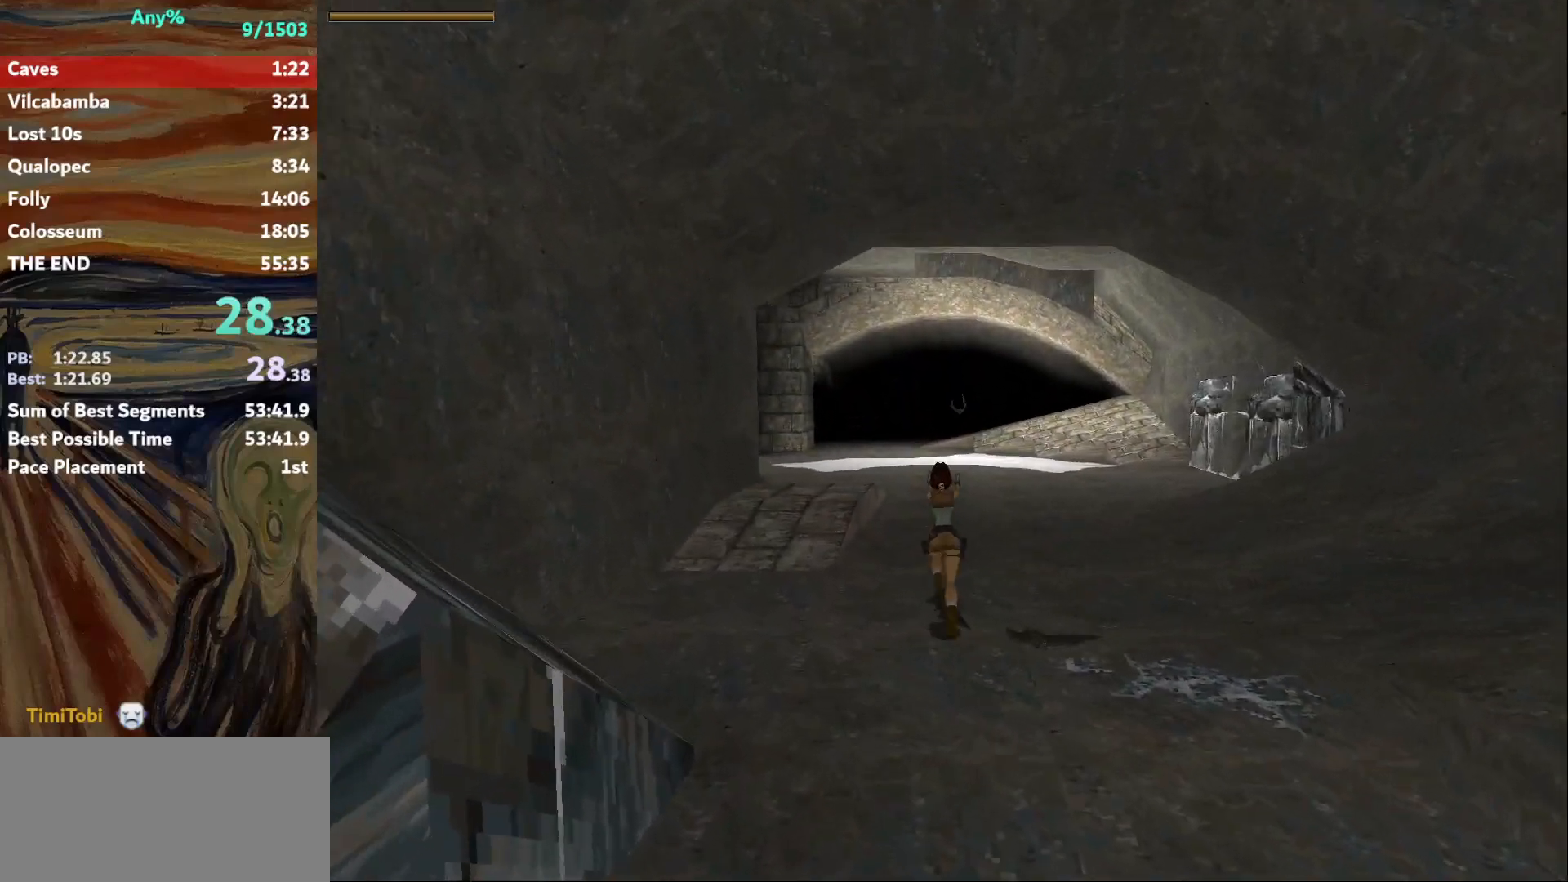
Gameplay with keyboard; each line is a JSON object with the keys held at the frame after it. "events" lists presses ("down") and releases ("up") of "action", "down", "escape", "f2", "f4", "f5", "guns", "inv", "jump", "left", "look", "right", "roll", "st_l", "st_r", "up", "walk" and "walk2" between this image and that frame as [ms after this image, input, new state], when the widget could be followed in between. No other keys are recorded. Mouse input is not recorded. Key names are as the overlay labels them; some are game actions (e.g. jump) rather than physical keys.
{"keys": ["jump", "up"], "events": [[33, "action", "down"], [334, "action", "up"]]}
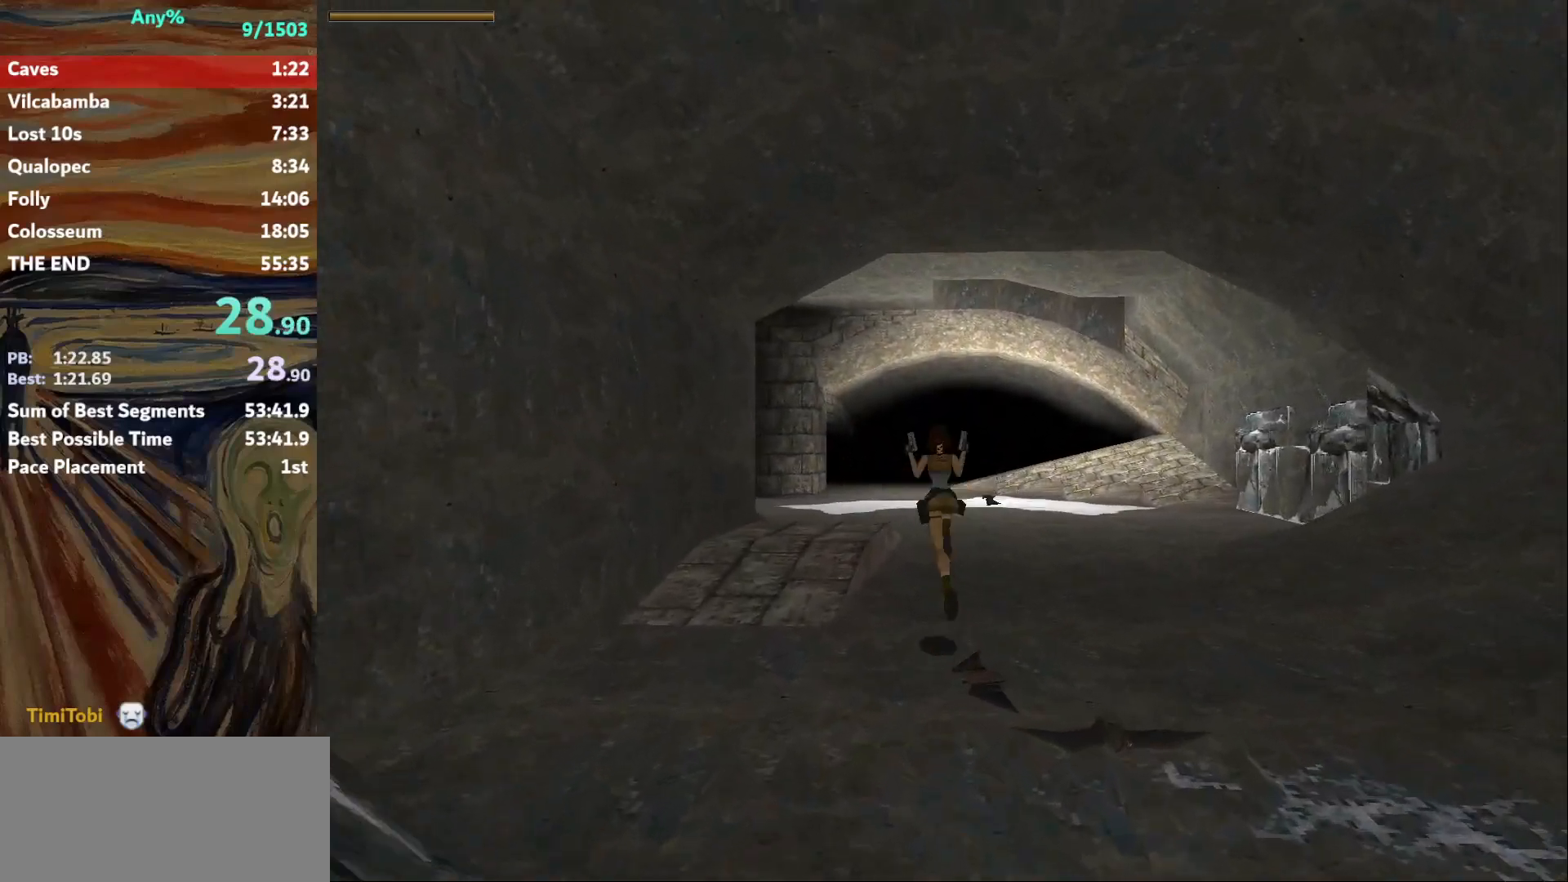
{"keys": ["up"], "events": [[66, "action", "down"], [233, "action", "up"], [233, "guns", "down"], [333, "guns", "up"], [333, "left", "down"], [400, "jump", "up"], [433, "left", "up"]]}
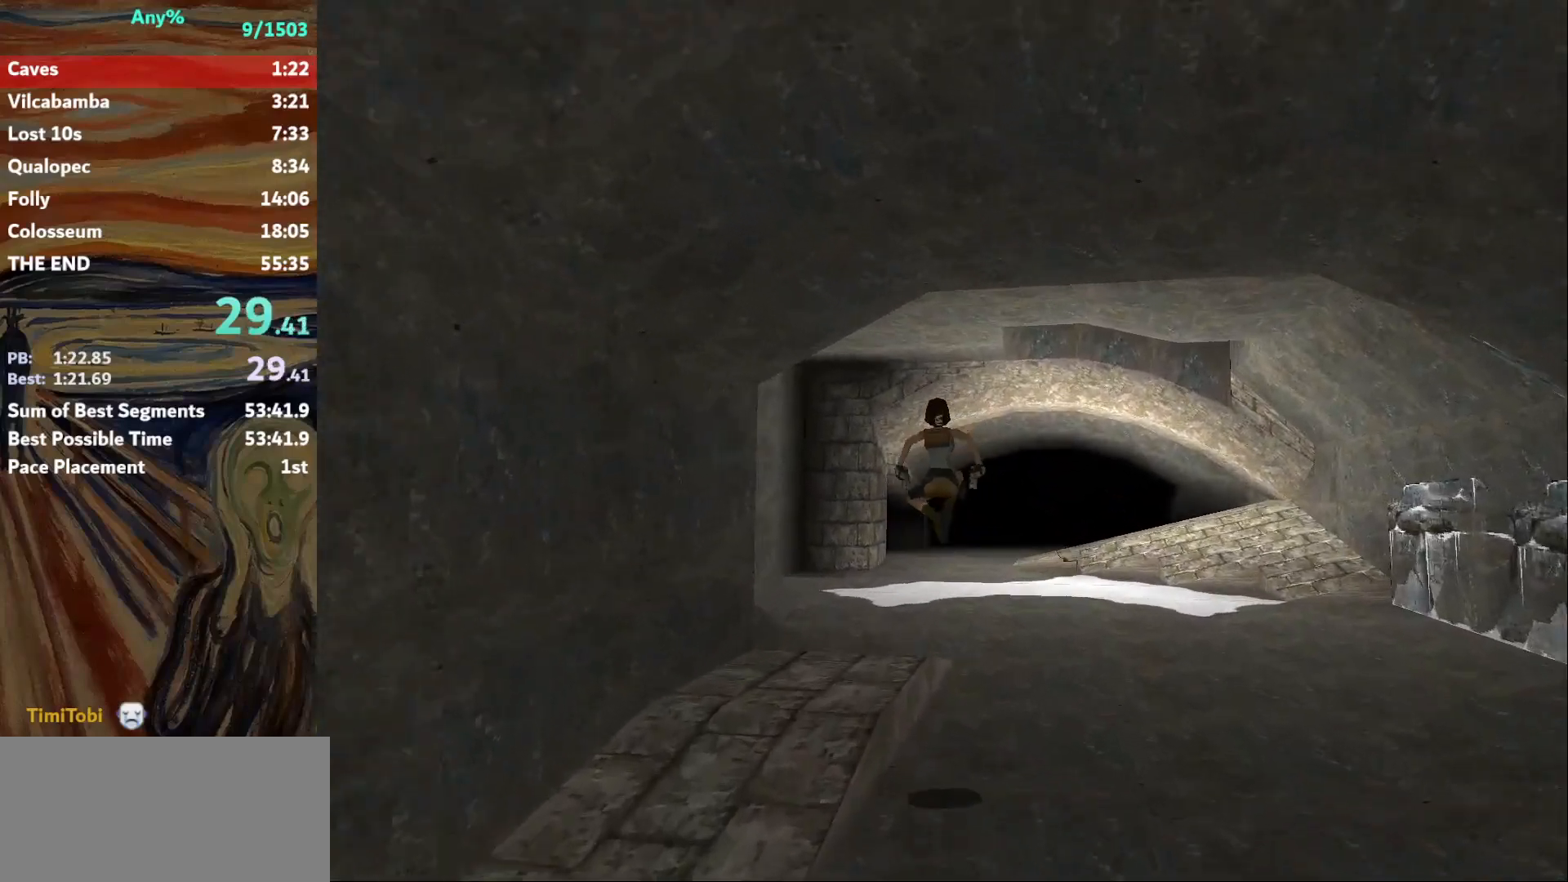
{"keys": ["left", "up"], "events": [[100, "left", "down"], [167, "left", "up"], [267, "left", "down"]]}
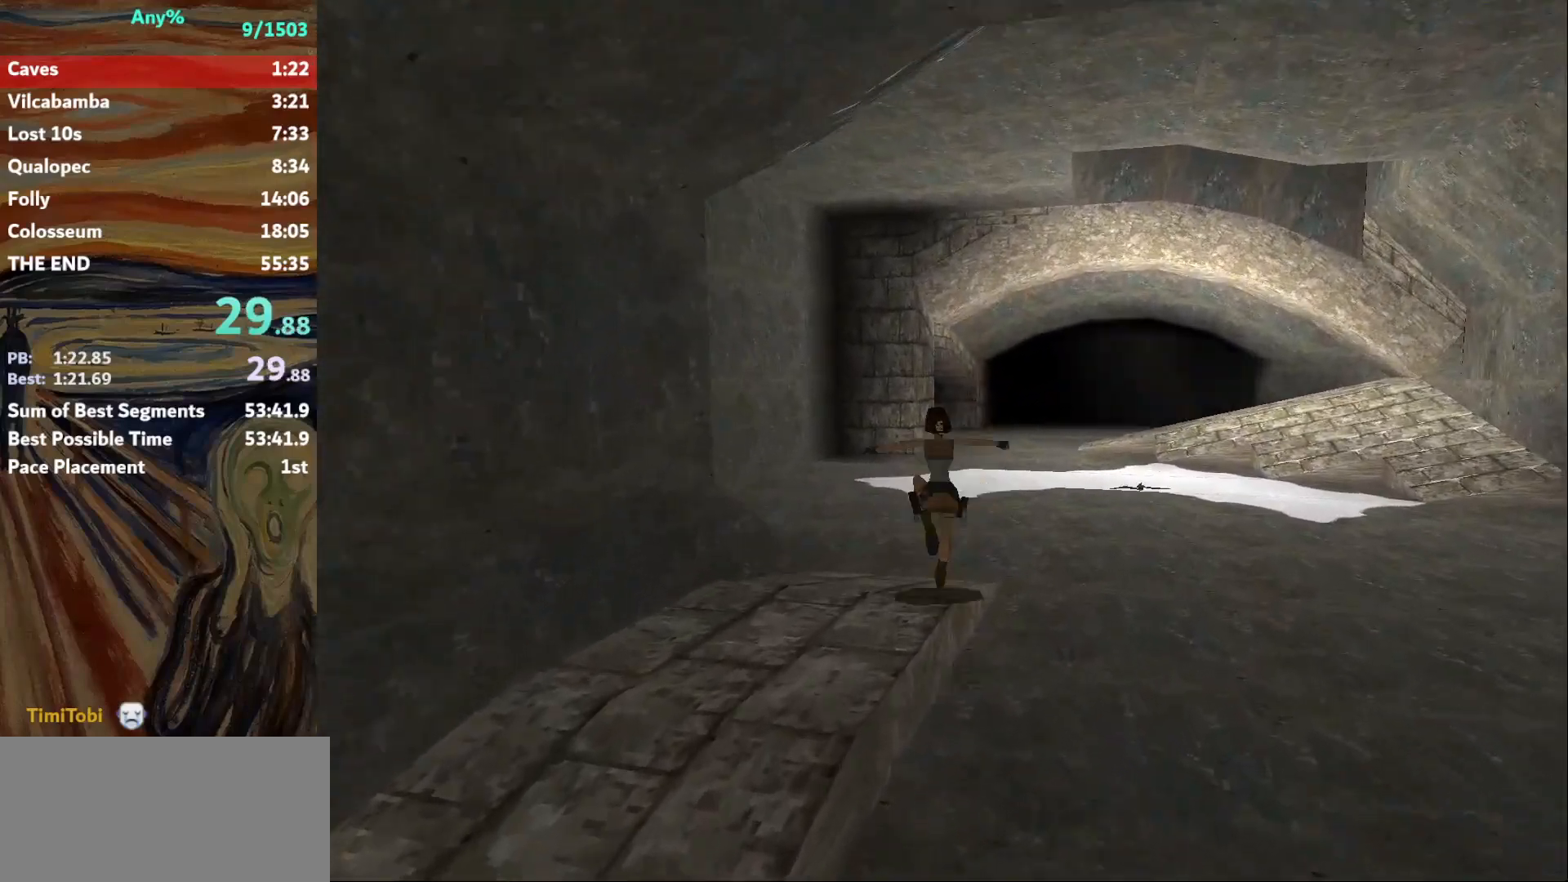
{"keys": ["jump", "up"], "events": [[33, "right", "down"], [100, "left", "up"], [333, "jump", "down"], [467, "right", "up"]]}
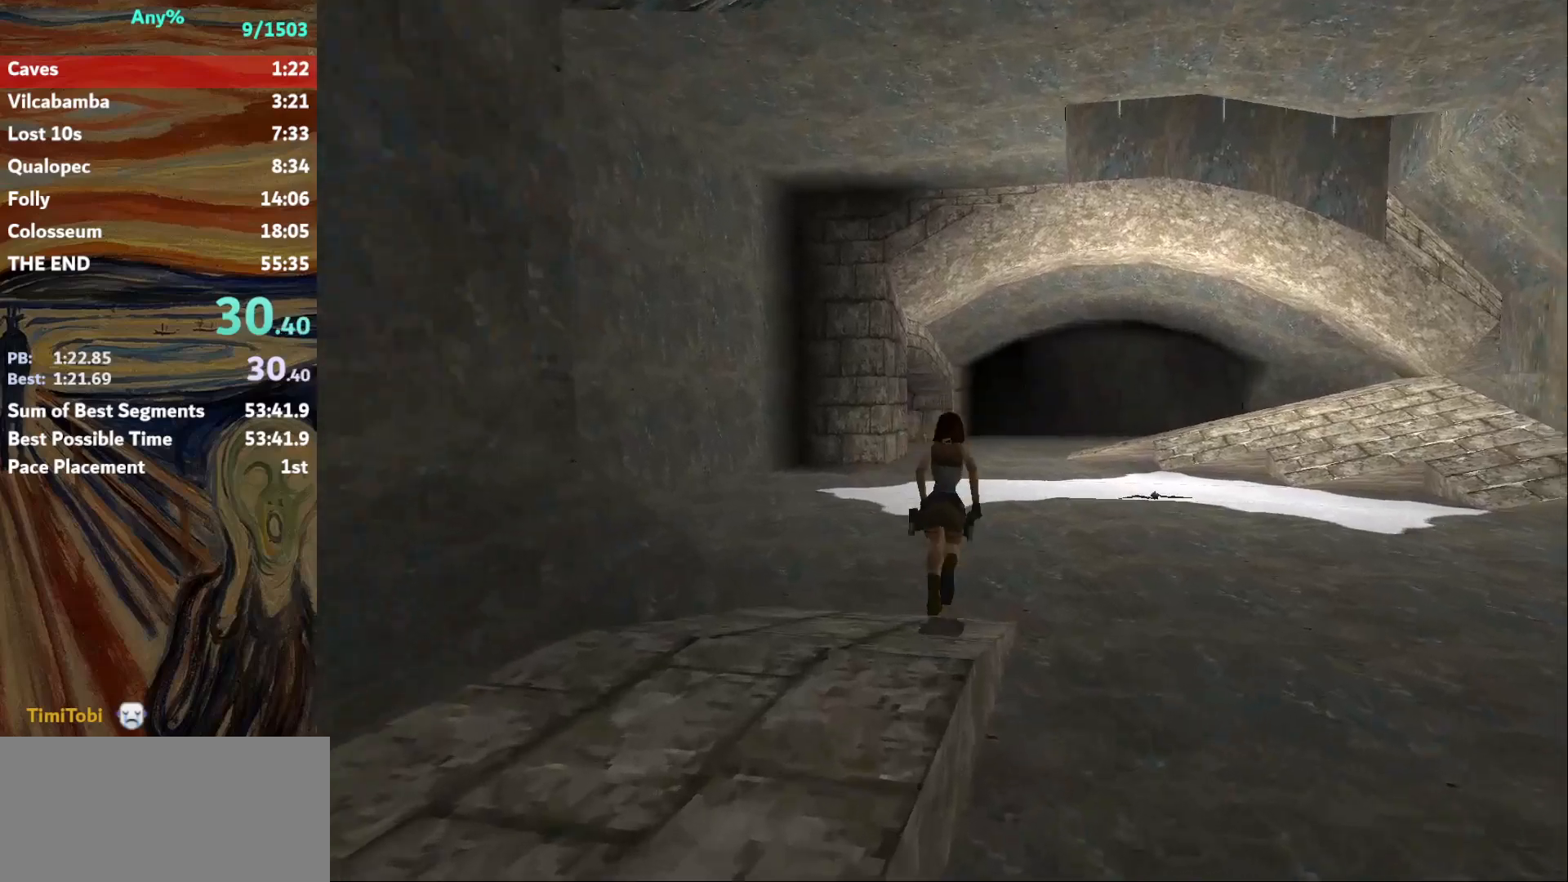
{"keys": ["up"], "events": [[34, "jump", "up"], [34, "left", "down"], [334, "left", "up"]]}
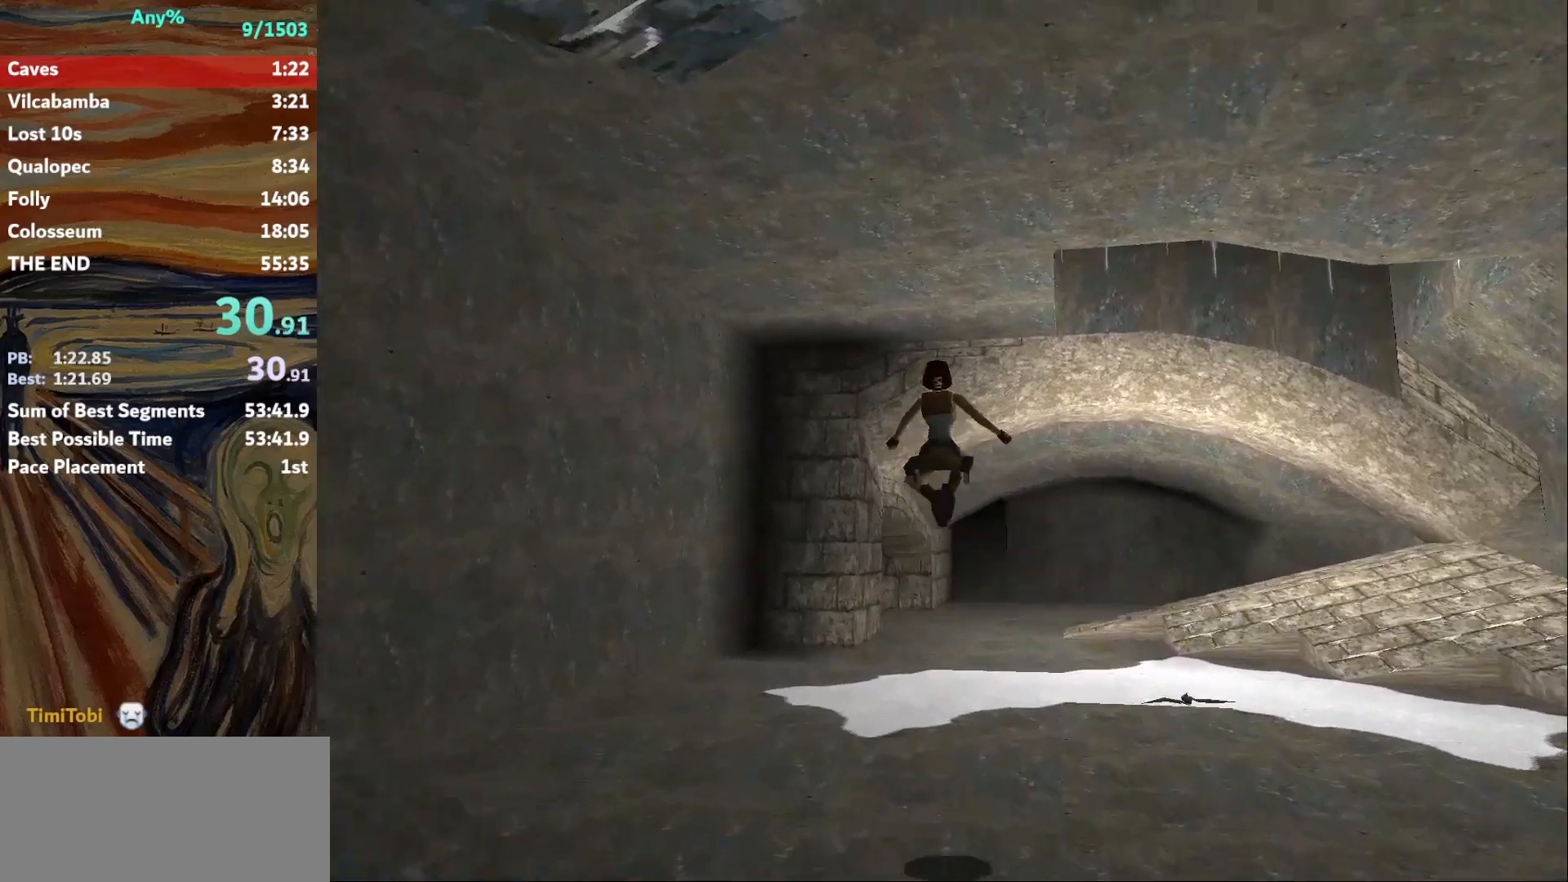
{"keys": ["up"], "events": []}
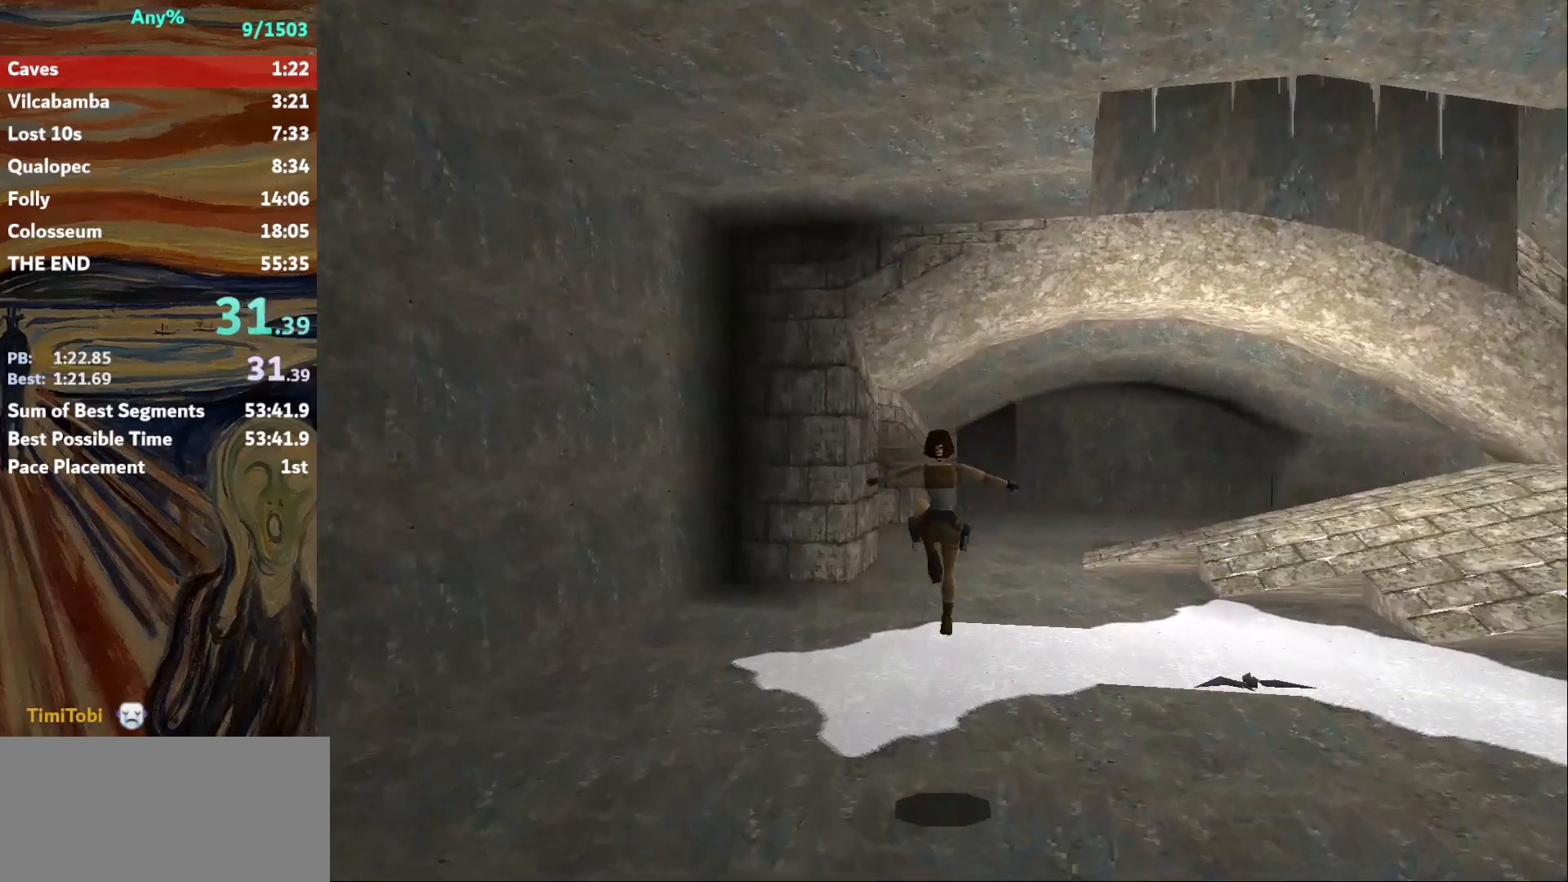
{"keys": ["up"], "events": [[67, "left", "down"], [167, "left", "up"], [367, "left", "down"], [467, "left", "up"]]}
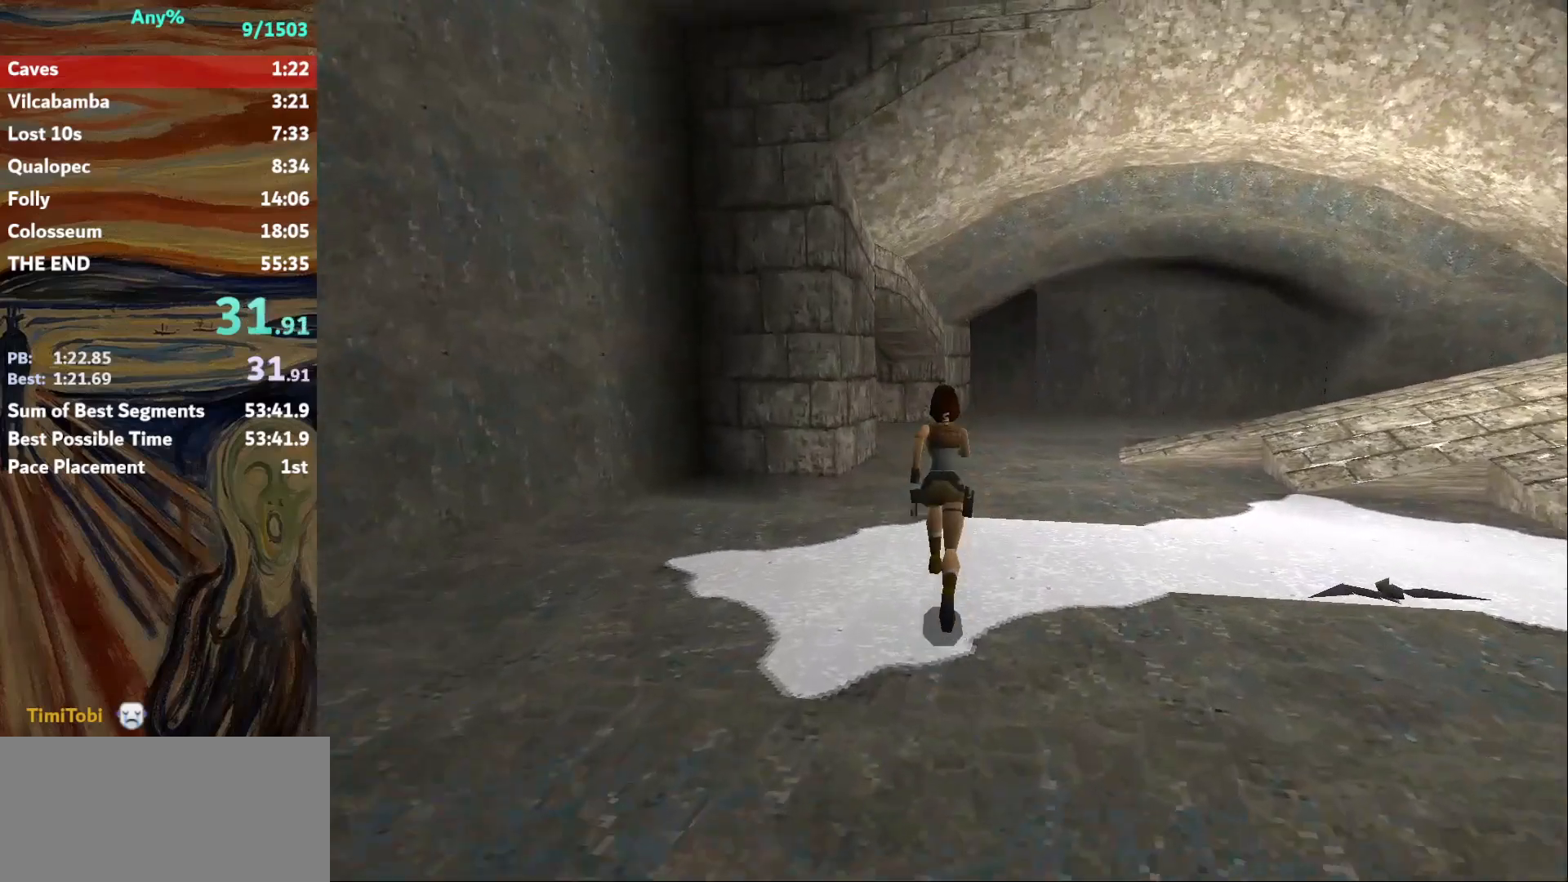
{"keys": ["up"], "events": [[66, "jump", "down"], [433, "jump", "up"]]}
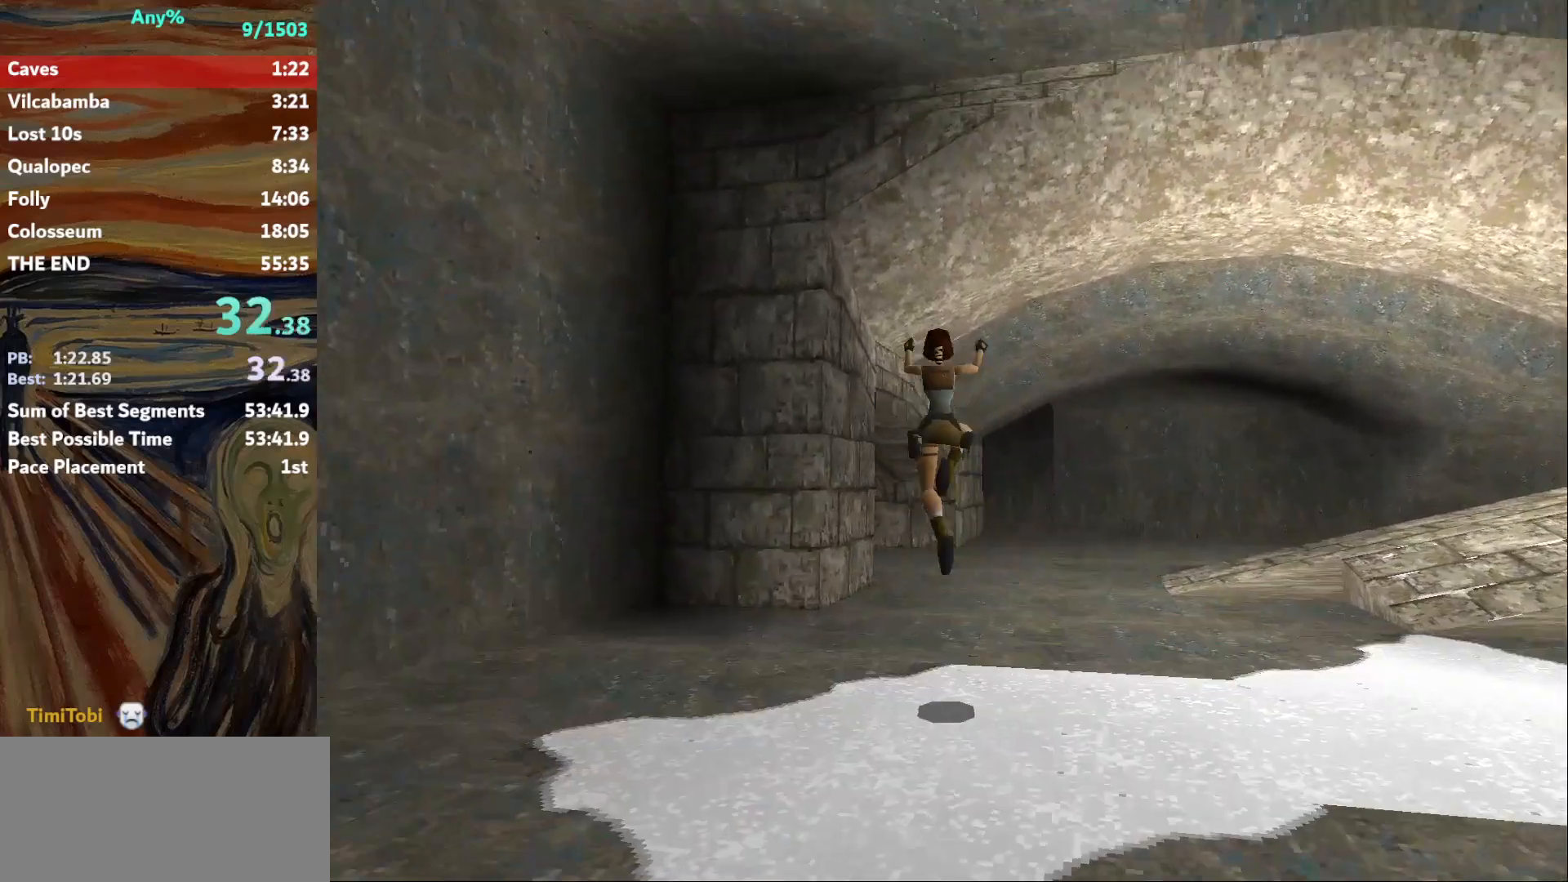
{"keys": ["up"], "events": [[267, "left", "down"], [334, "left", "up"]]}
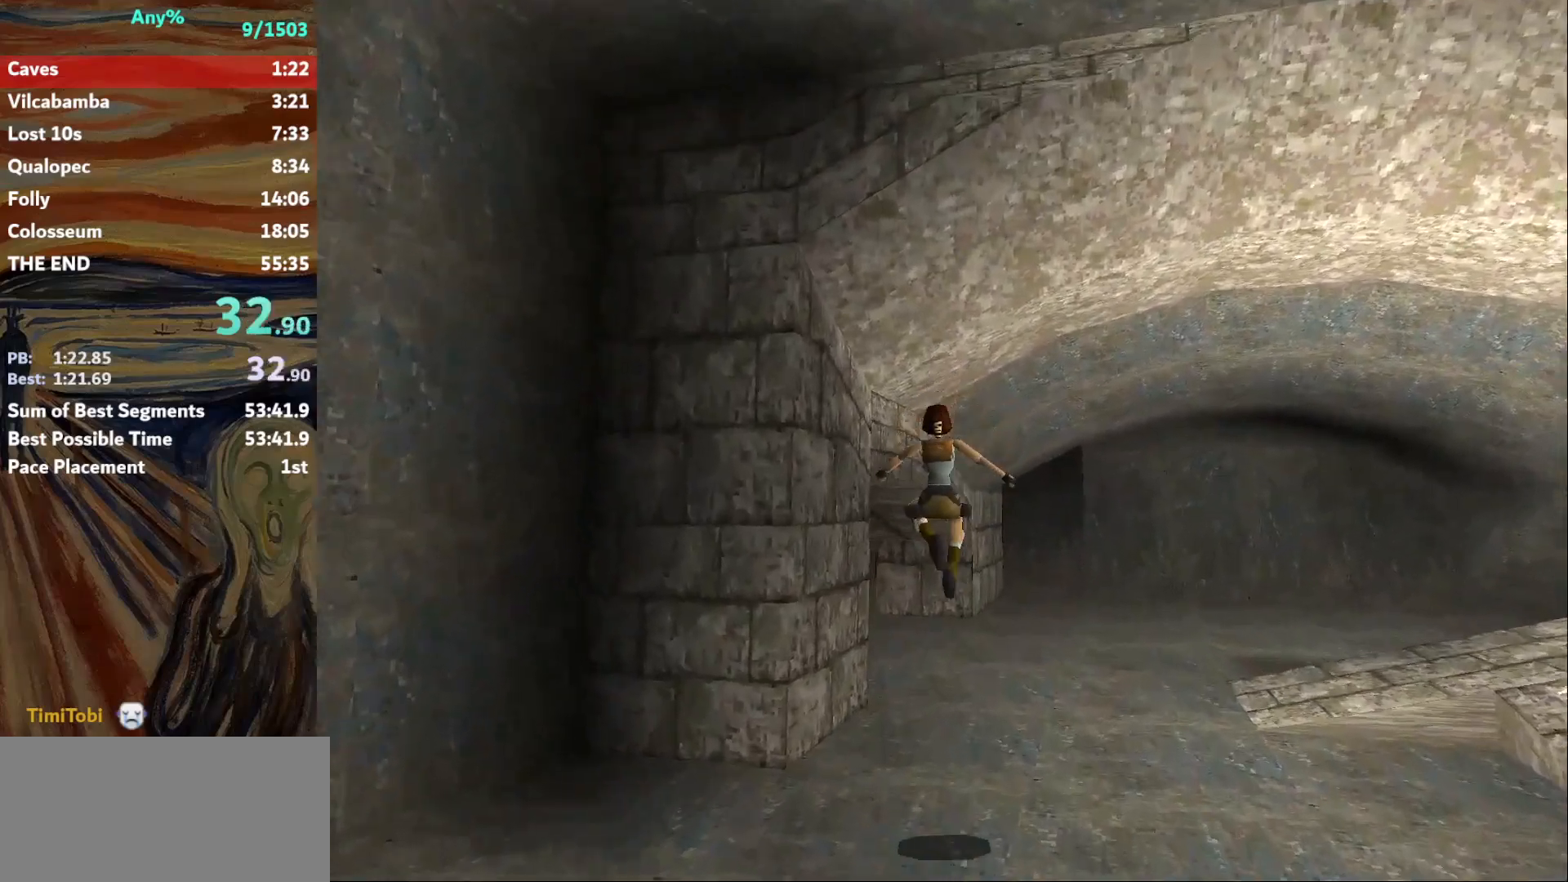
{"keys": ["left", "up"], "events": [[367, "left", "down"]]}
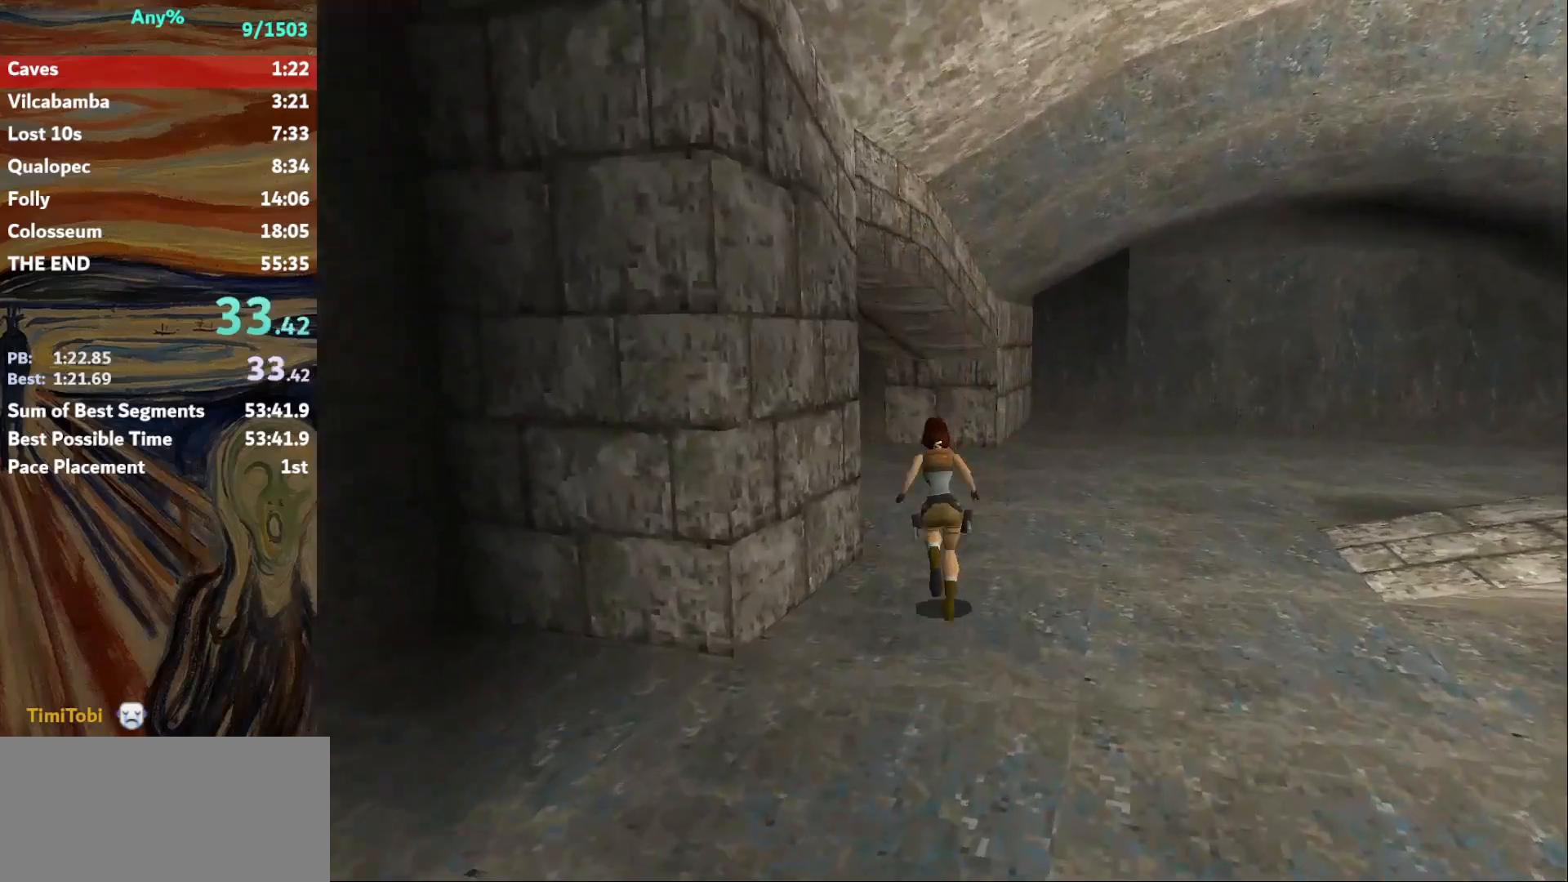
{"keys": ["jump", "left", "up"], "events": [[300, "jump", "down"]]}
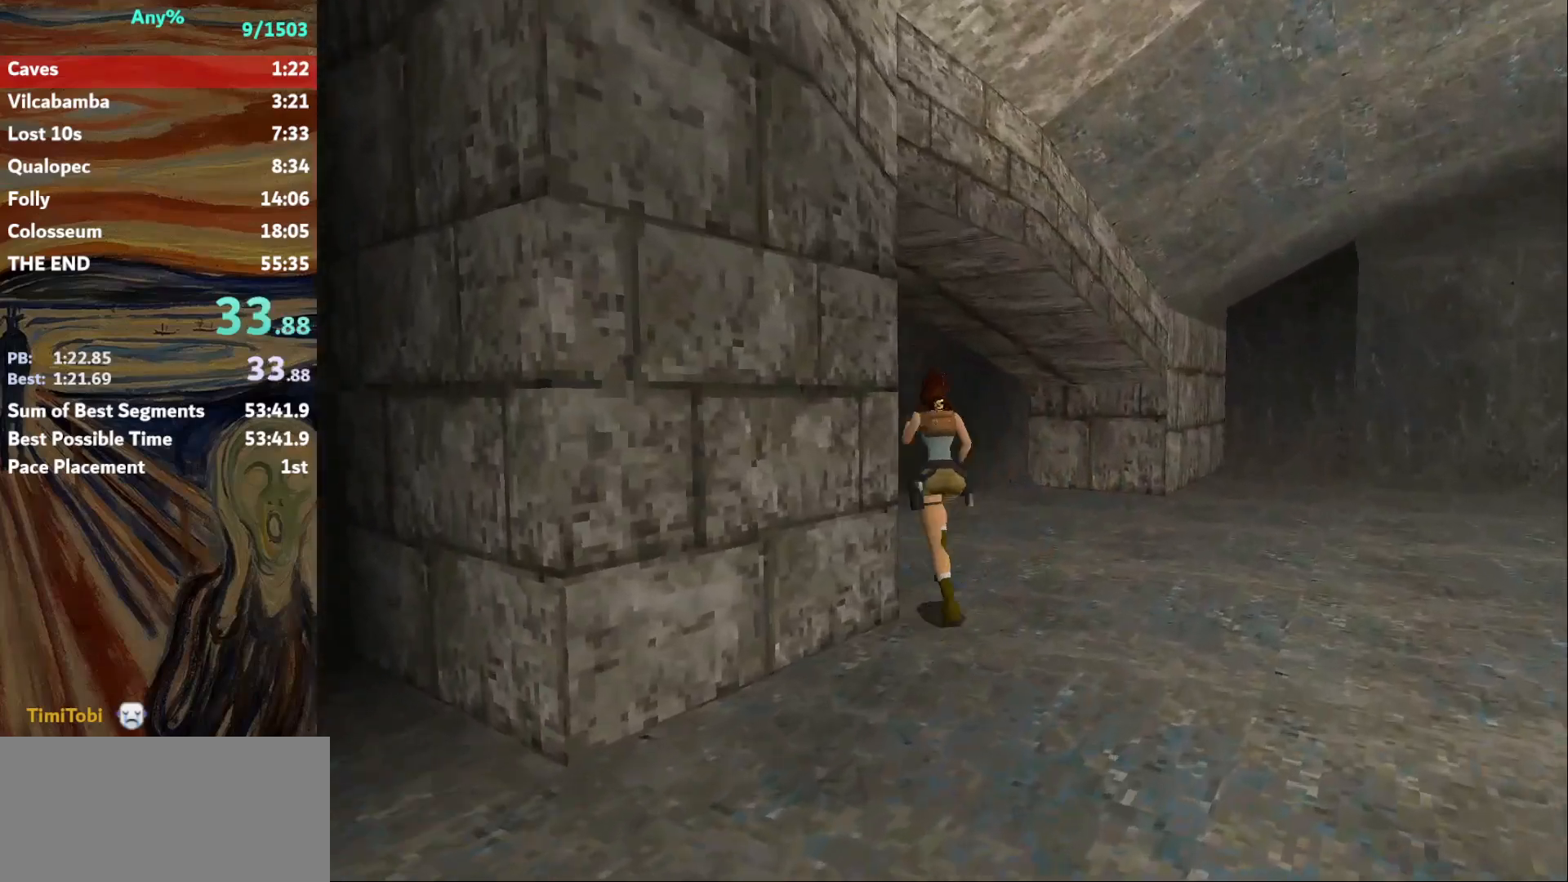
{"keys": ["left", "up"], "events": [[66, "jump", "up"]]}
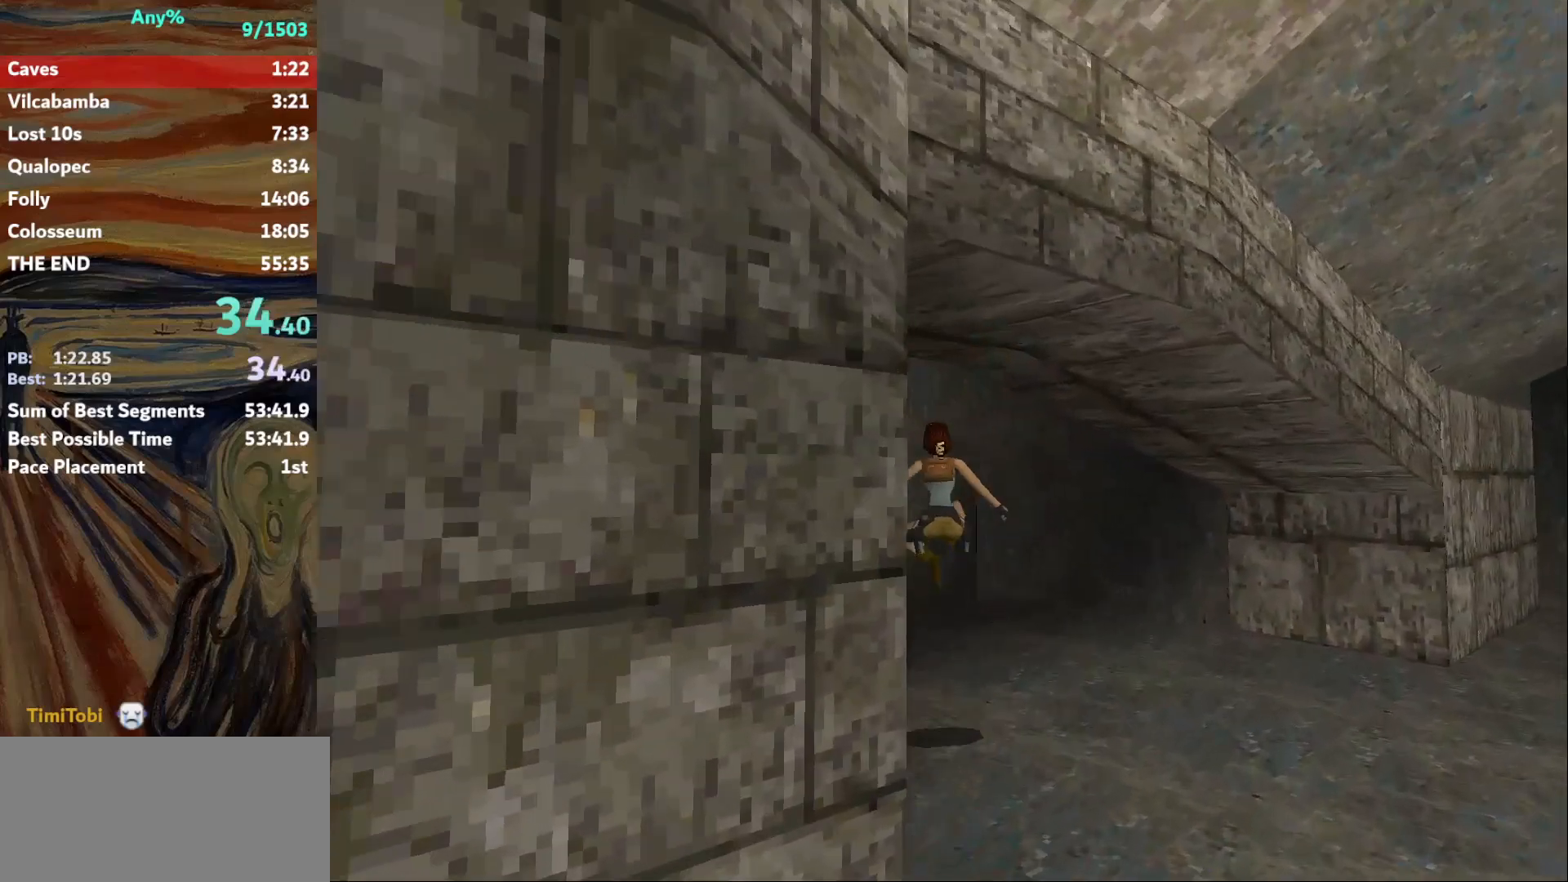
{"keys": ["left", "up"], "events": []}
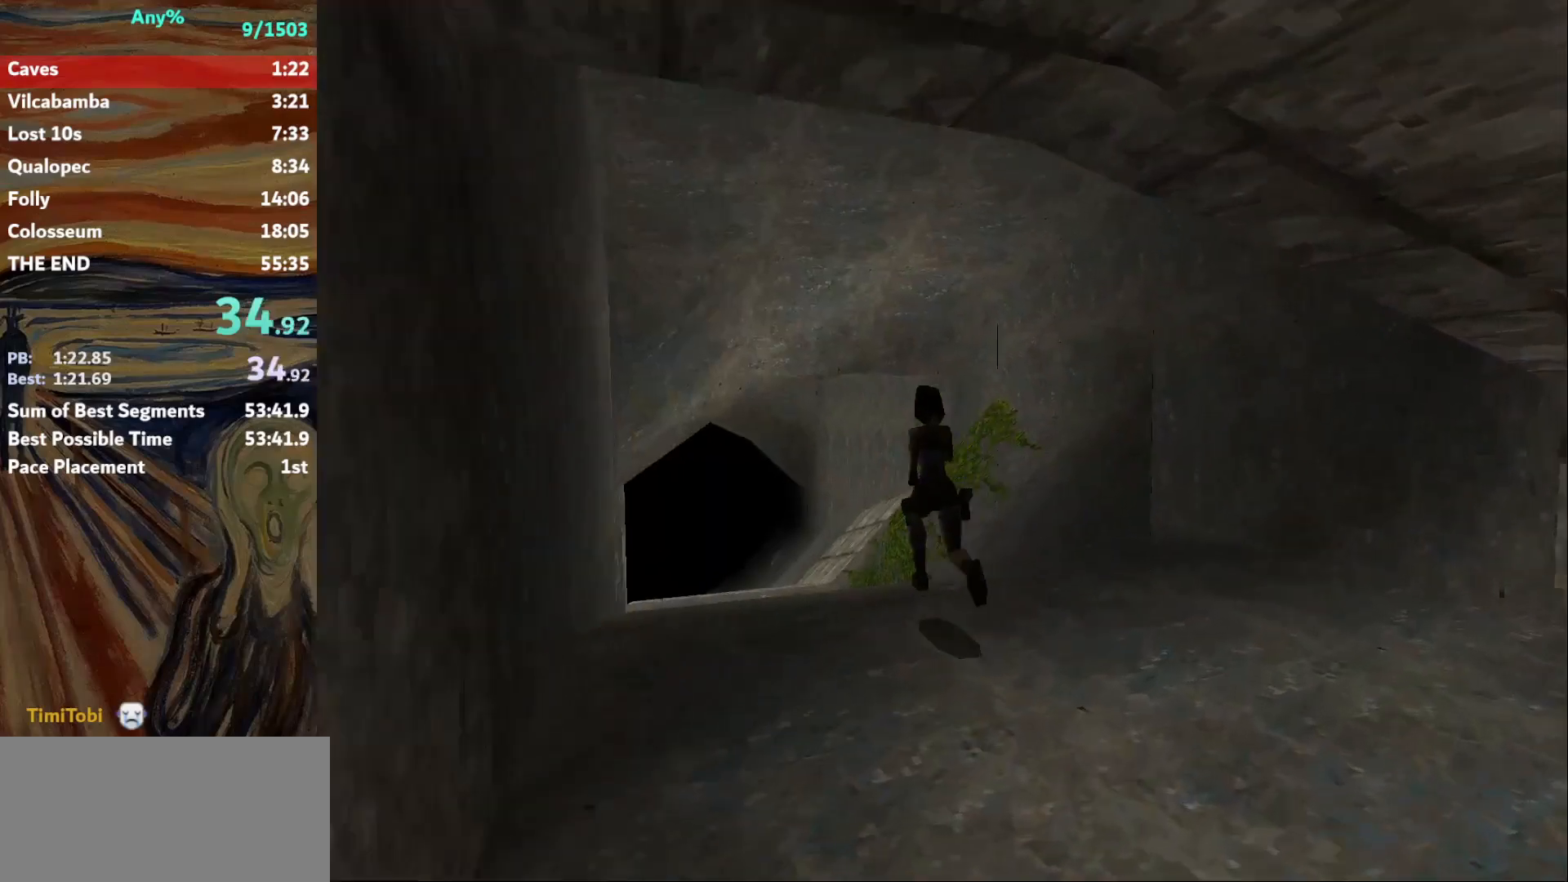
{"keys": ["up"], "events": [[66, "jump", "down"], [66, "left", "up"], [233, "left", "down"], [300, "jump", "up"], [433, "left", "up"]]}
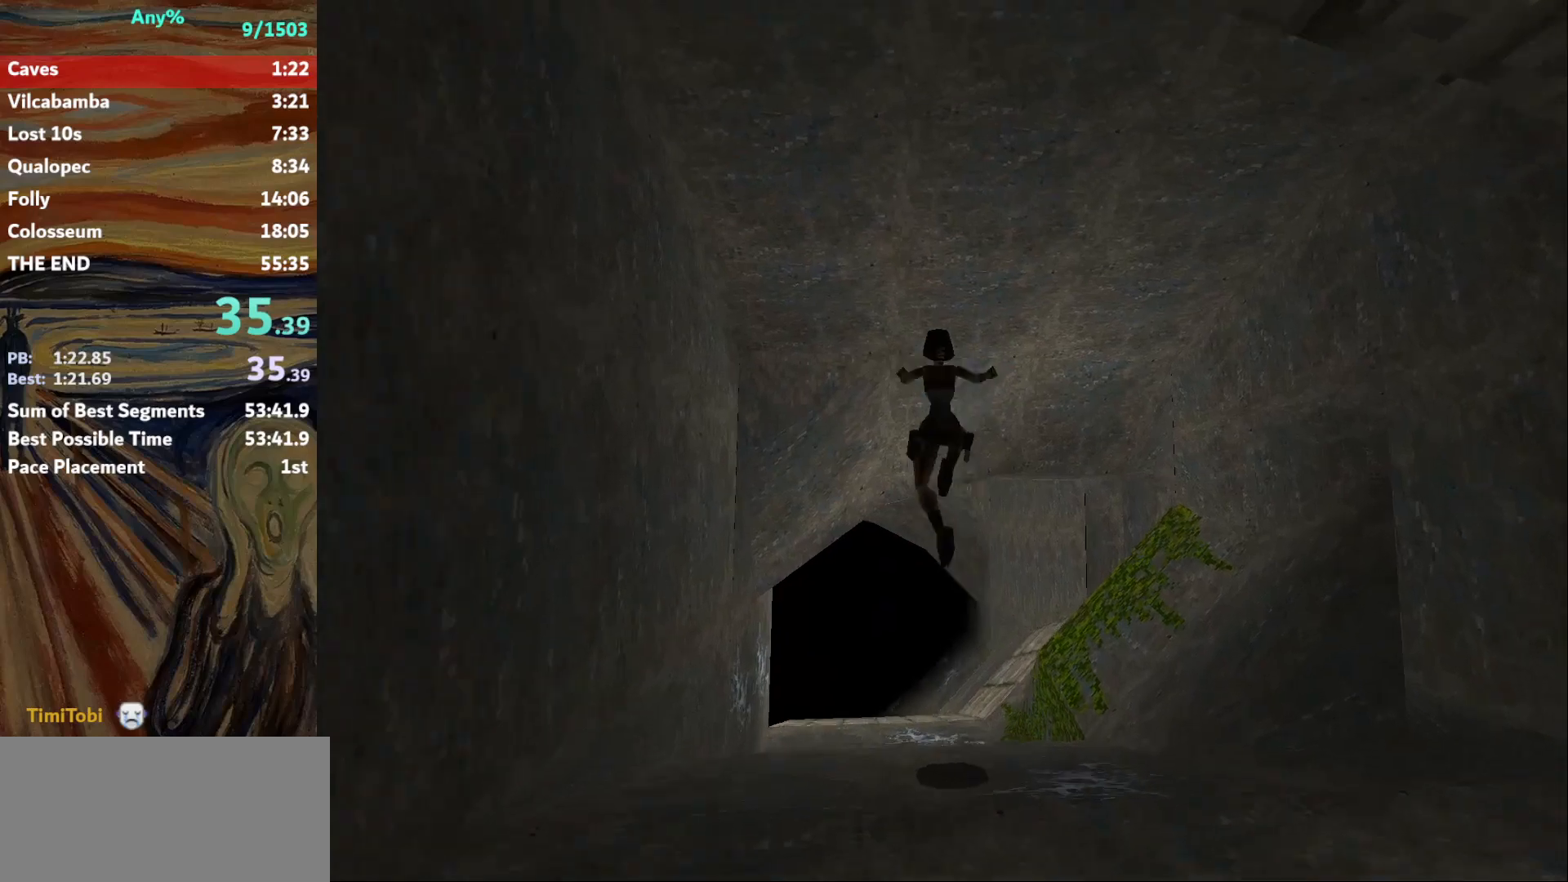
{"keys": ["up"], "events": []}
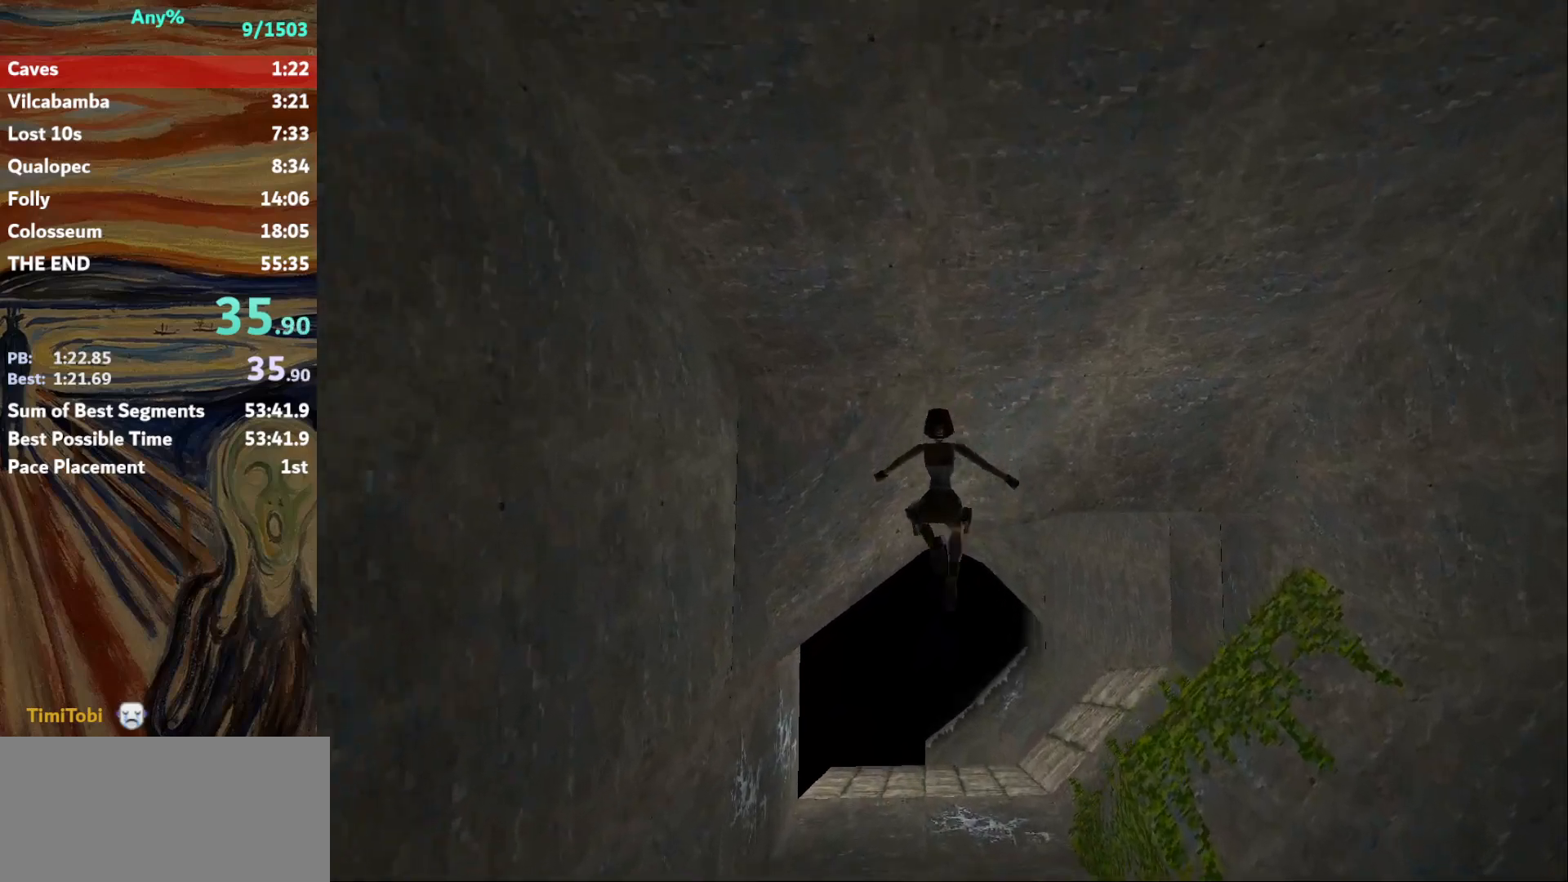
{"keys": ["up"], "events": [[200, "right", "down"], [333, "right", "up"]]}
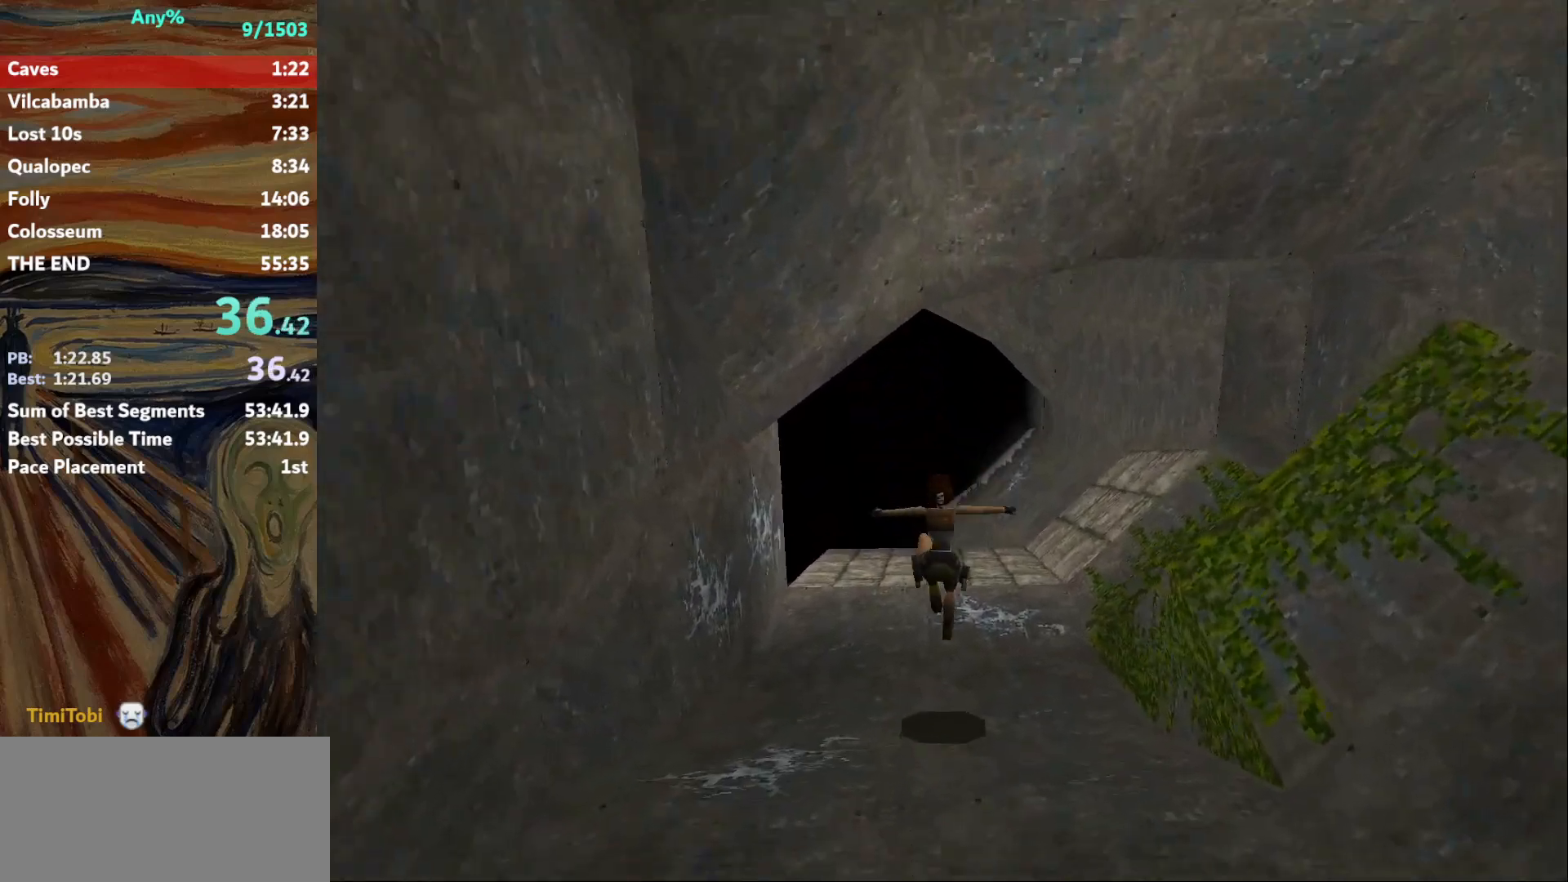
{"keys": ["jump", "up"], "events": [[501, "jump", "down"]]}
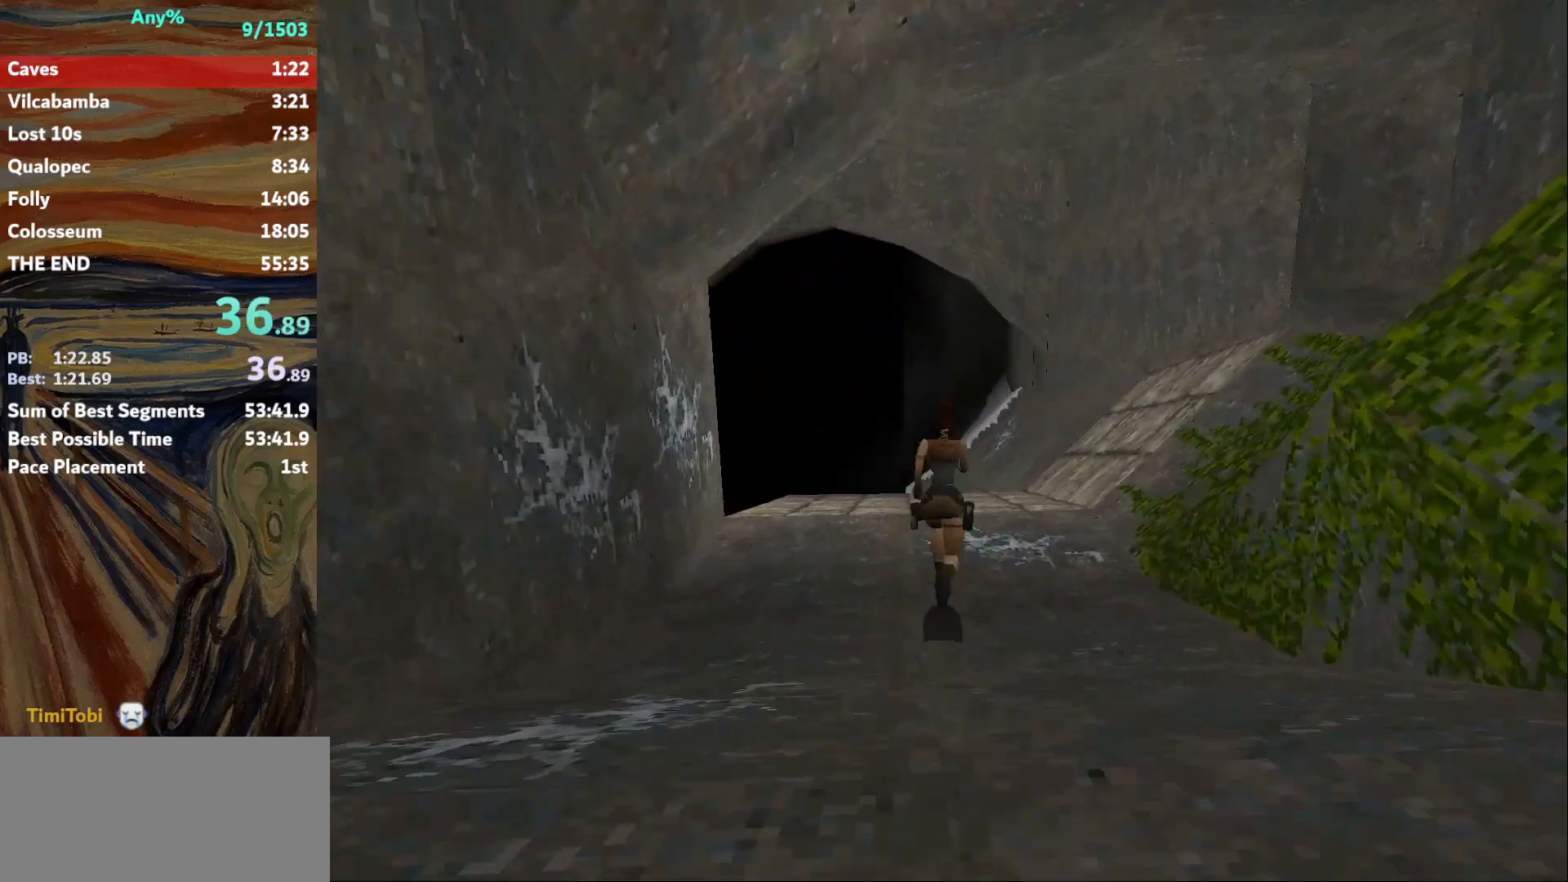
{"keys": ["left", "up"], "events": [[200, "jump", "up"], [267, "left", "down"], [300, "left", "up"], [500, "left", "down"]]}
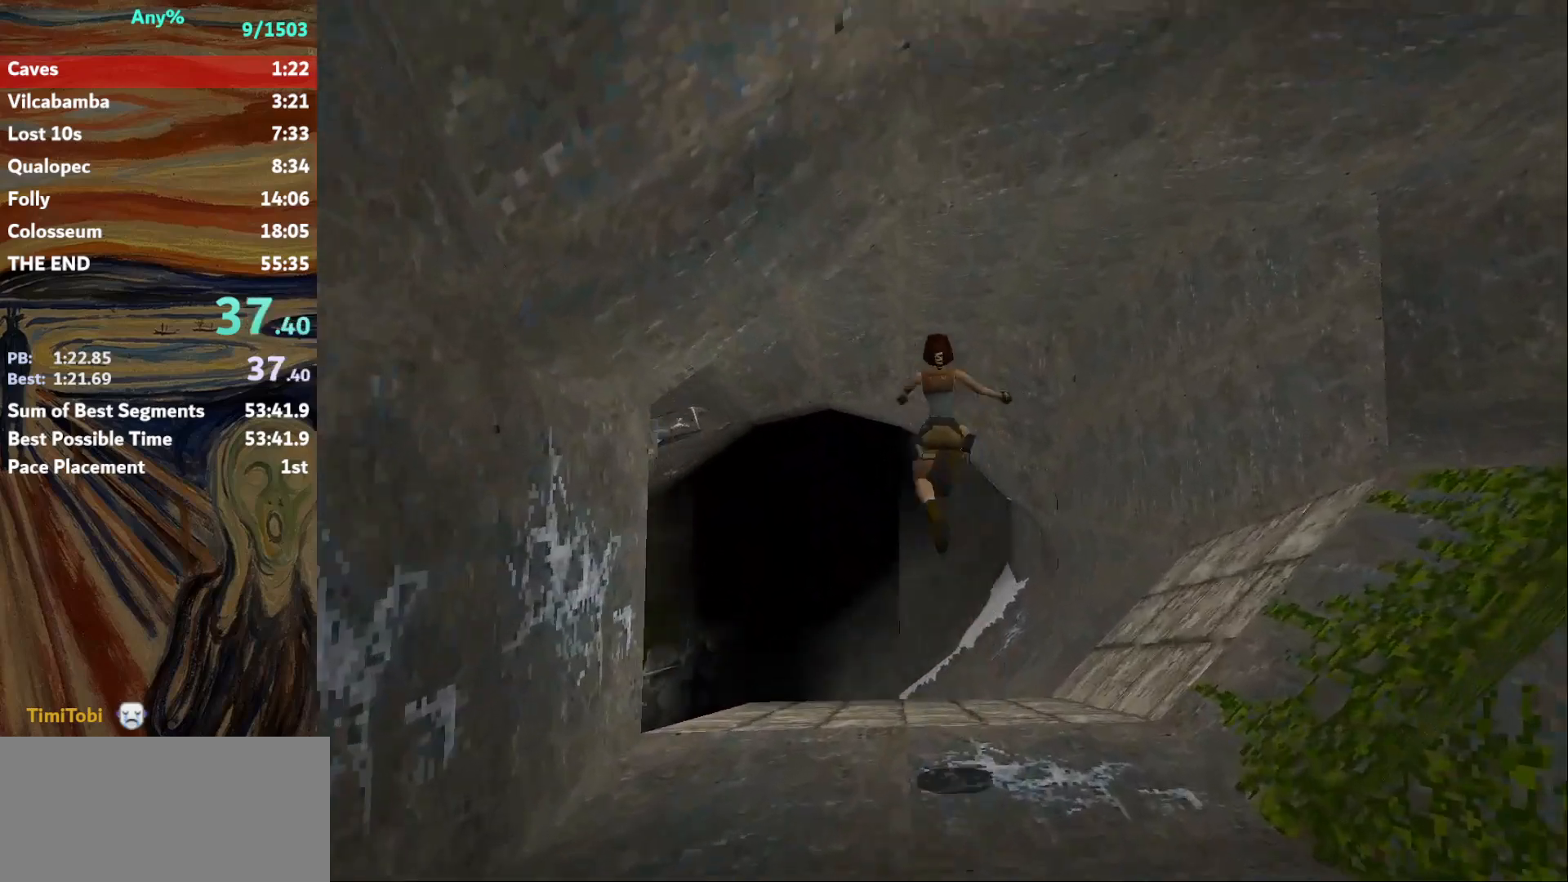
{"keys": ["up"], "events": [[100, "left", "up"], [234, "left", "down"], [467, "left", "up"]]}
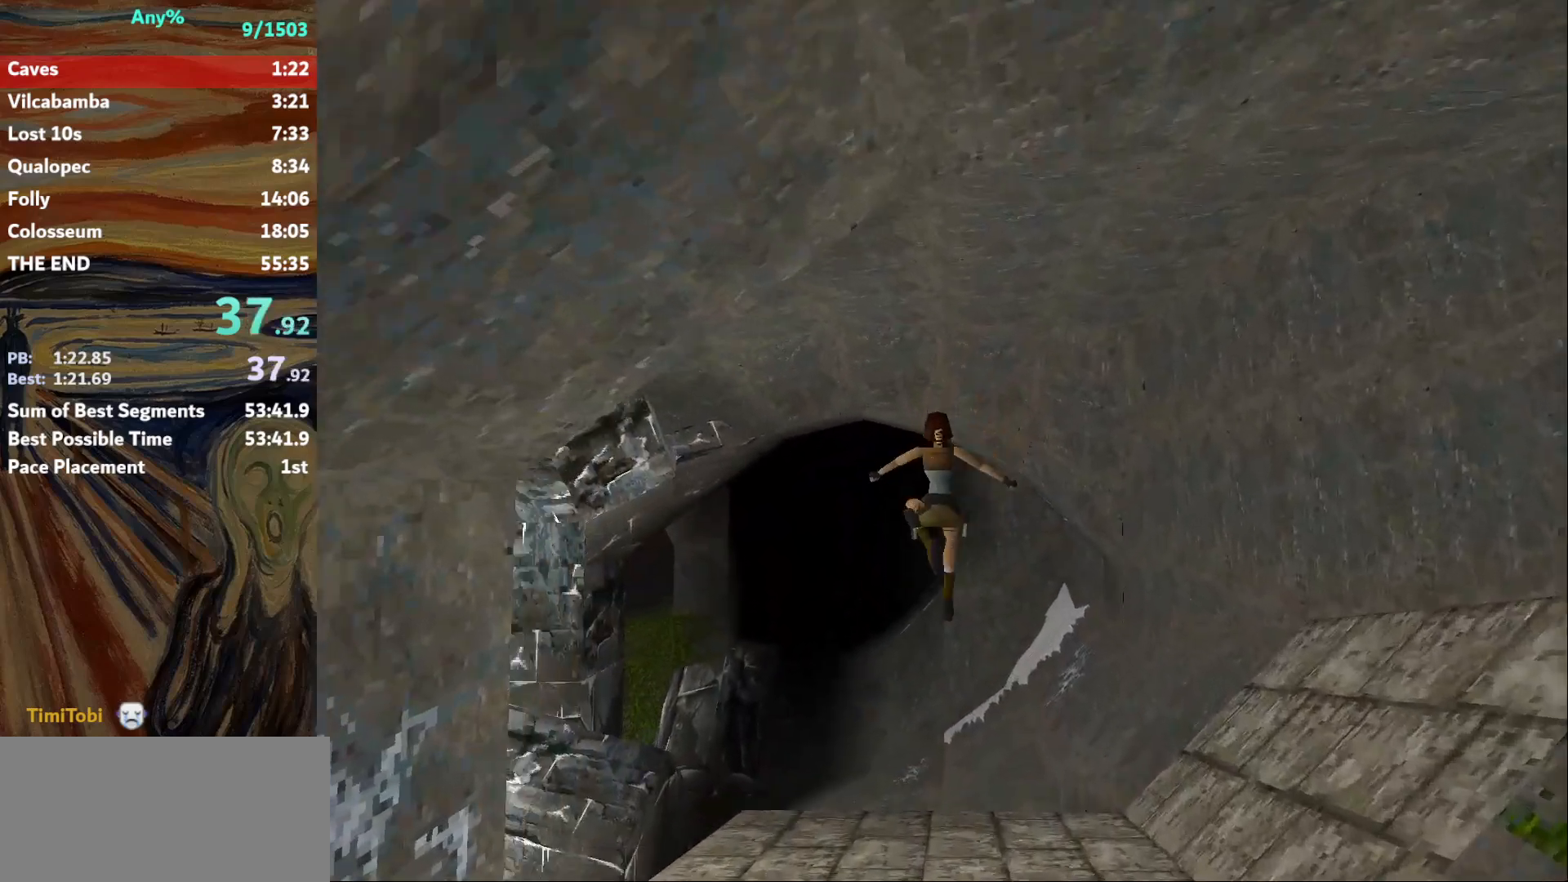
{"keys": ["left", "up"], "events": [[66, "left", "down"]]}
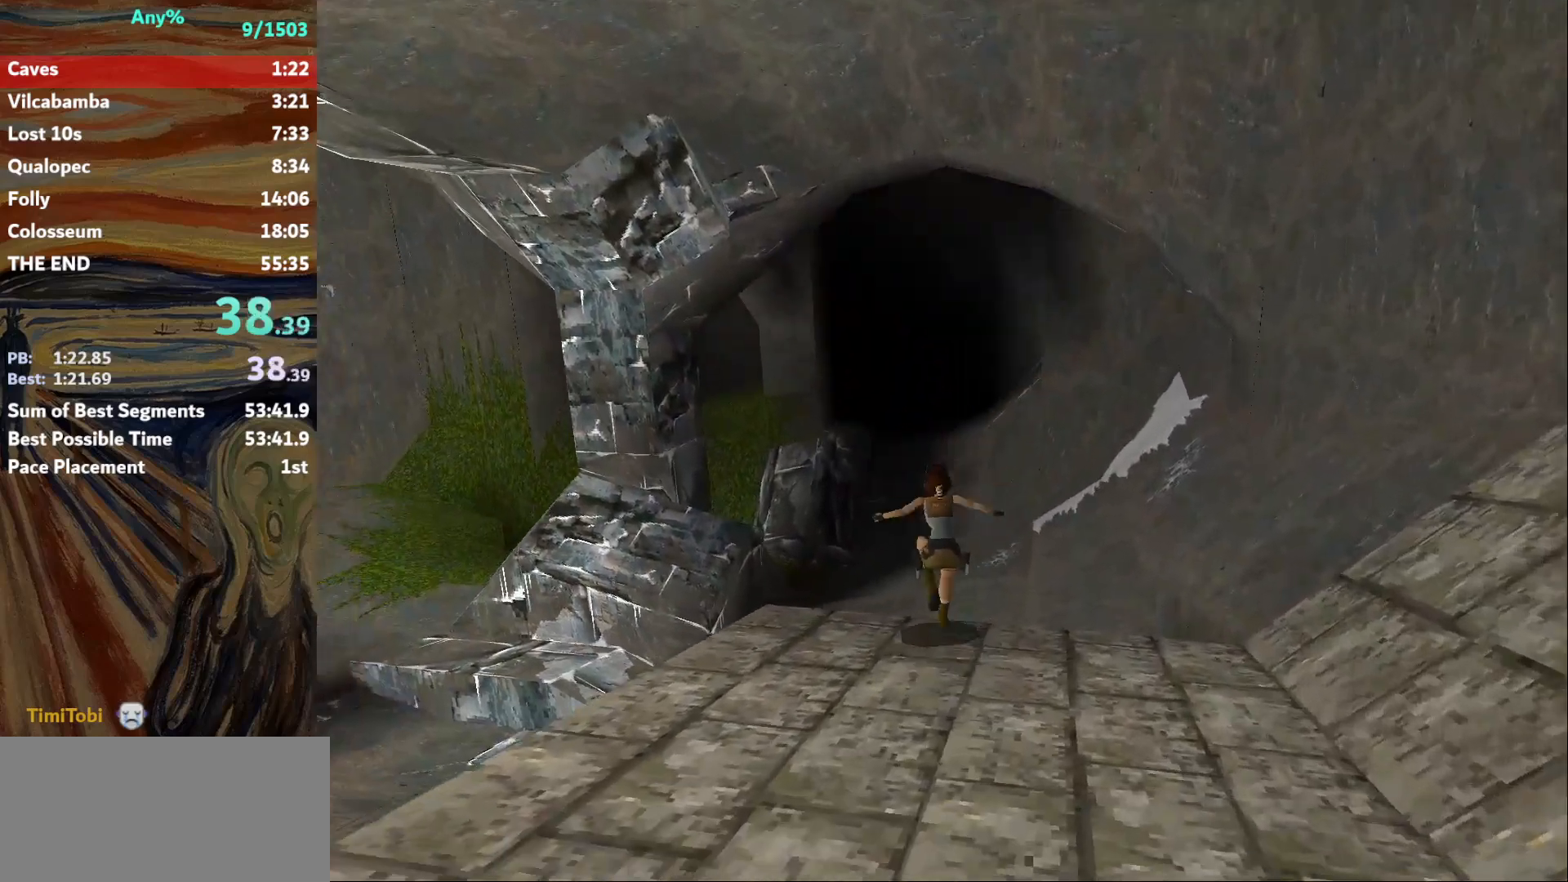
{"keys": ["left", "up"], "events": []}
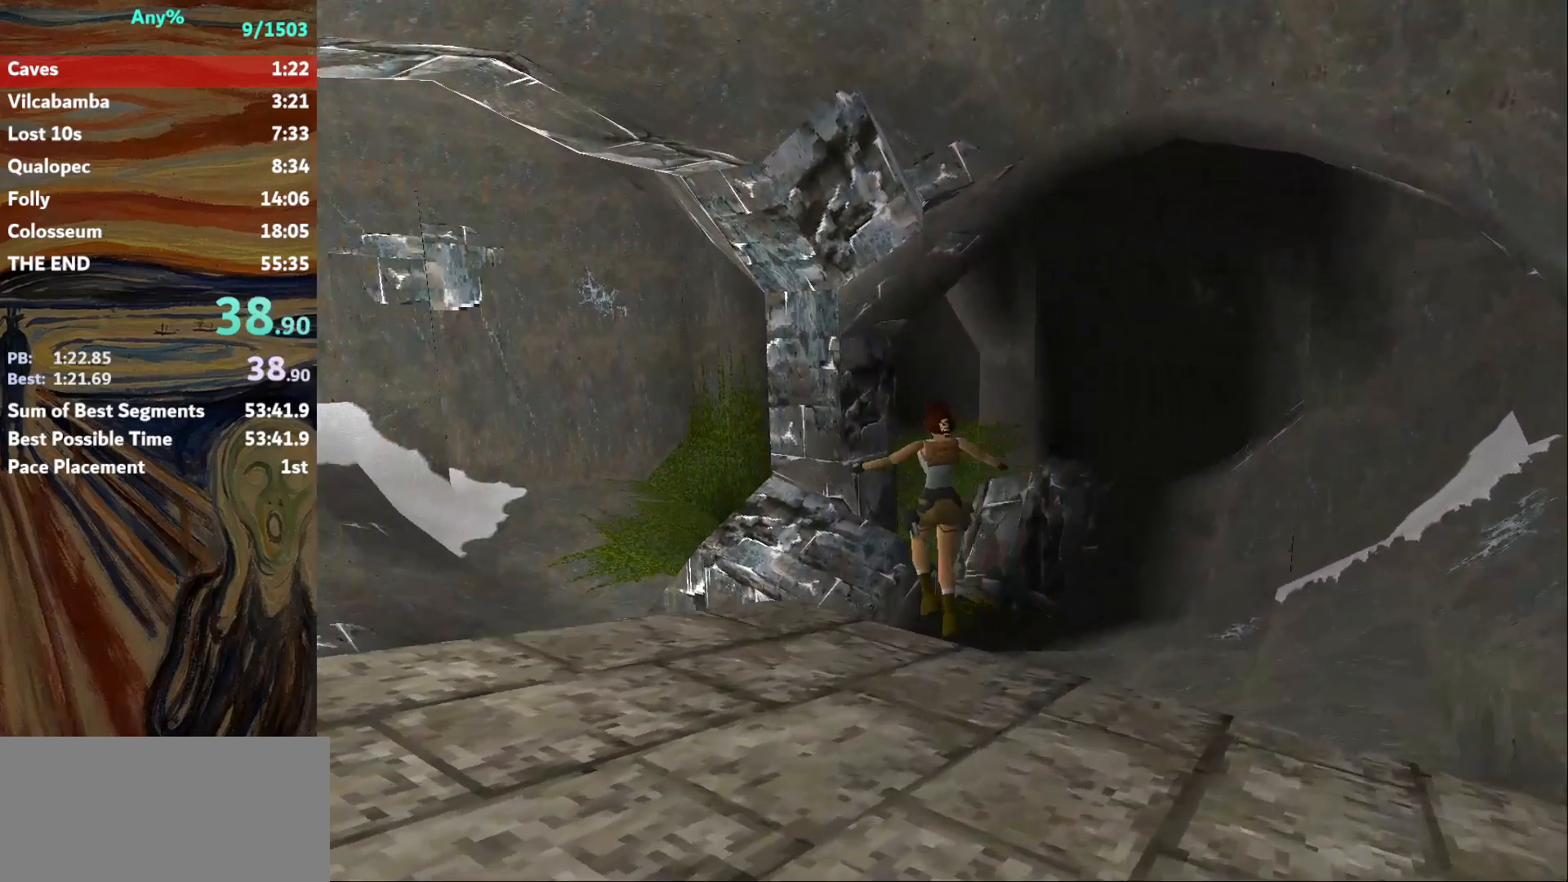
{"keys": ["left", "up"], "events": []}
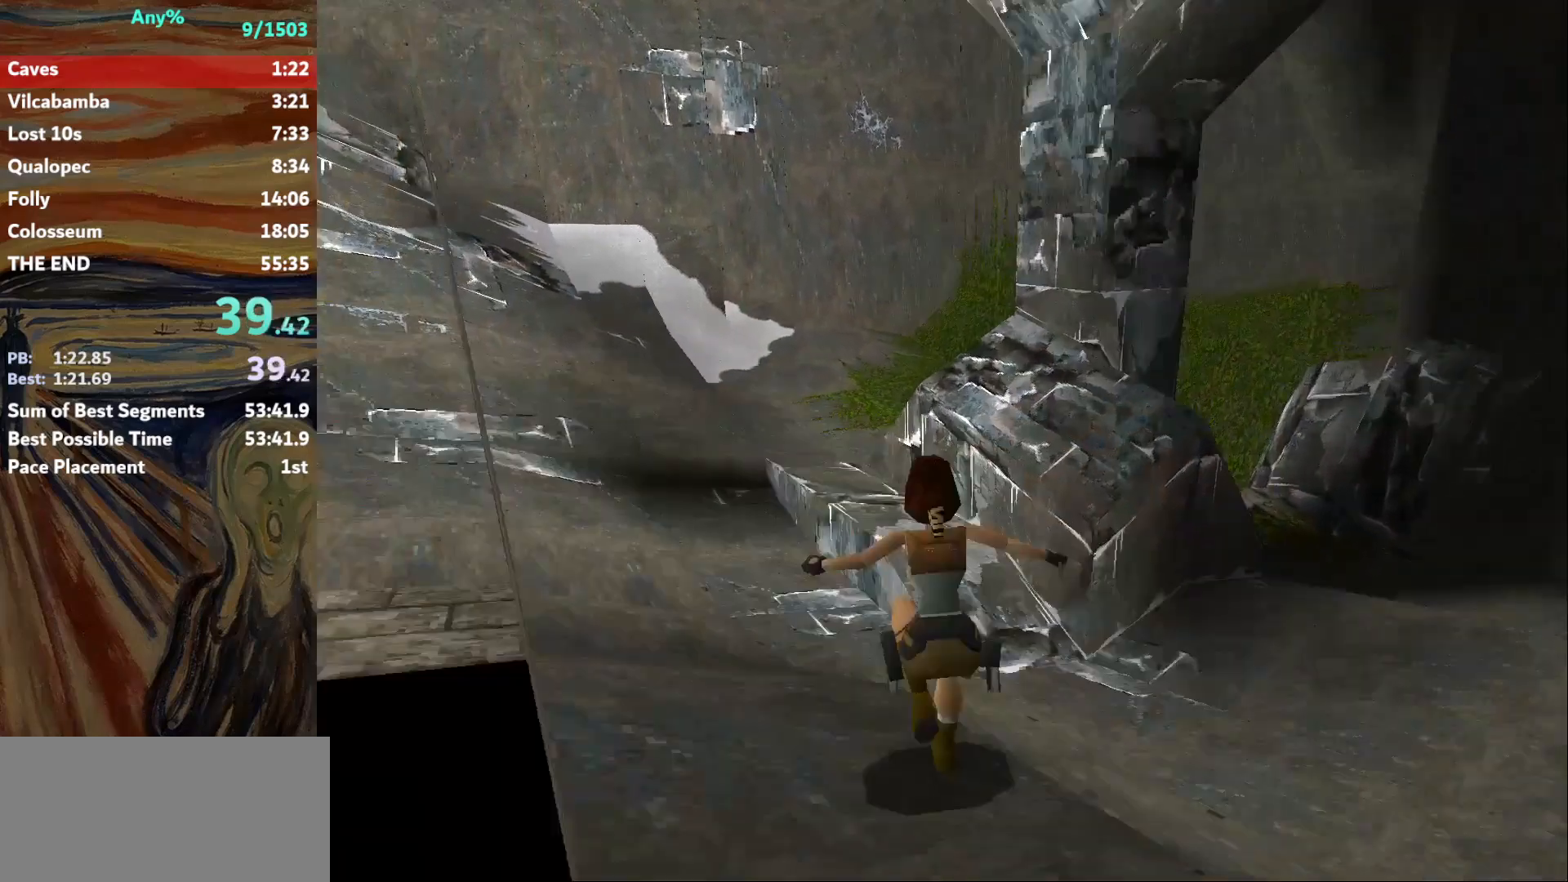
{"keys": ["jump", "right", "up"], "events": [[67, "right", "down"], [100, "left", "up"], [234, "jump", "down"]]}
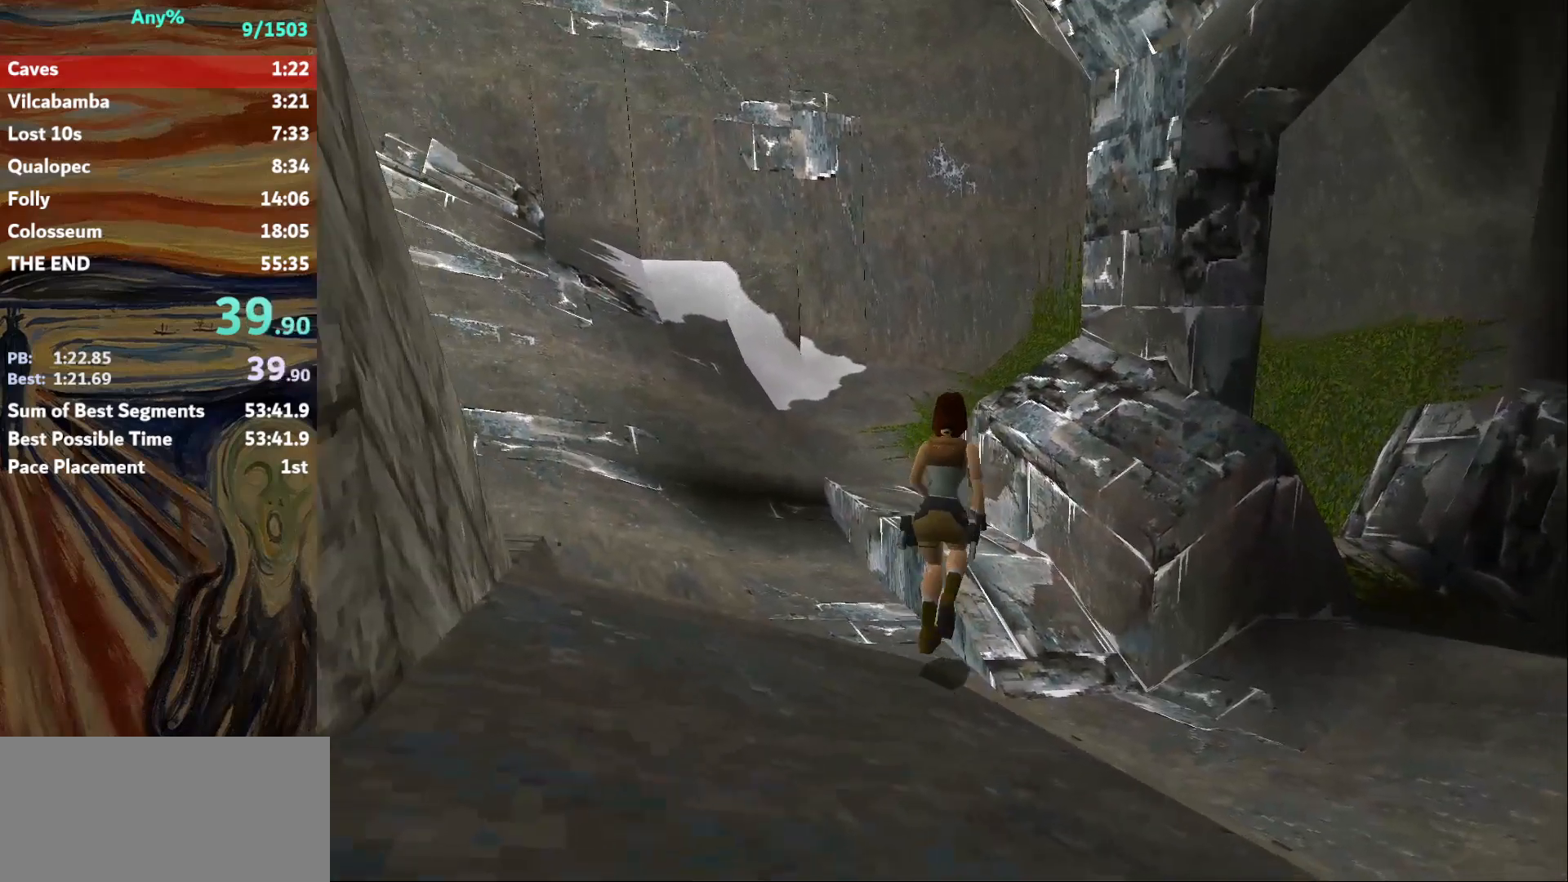
{"keys": ["right", "up"], "events": [[200, "jump", "up"]]}
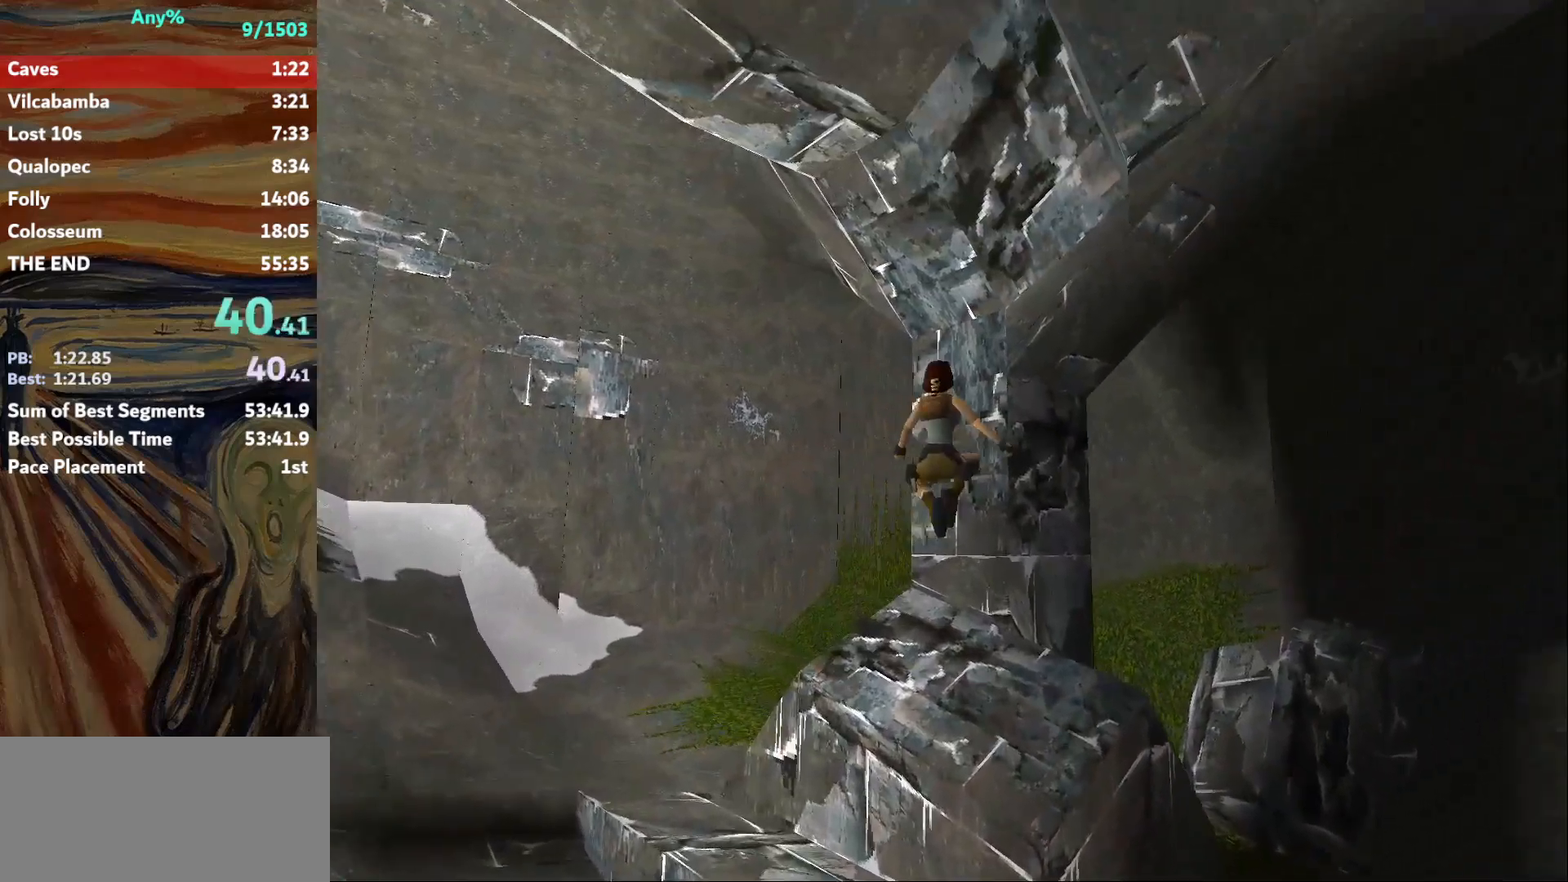
{"keys": ["up"], "events": [[367, "right", "up"]]}
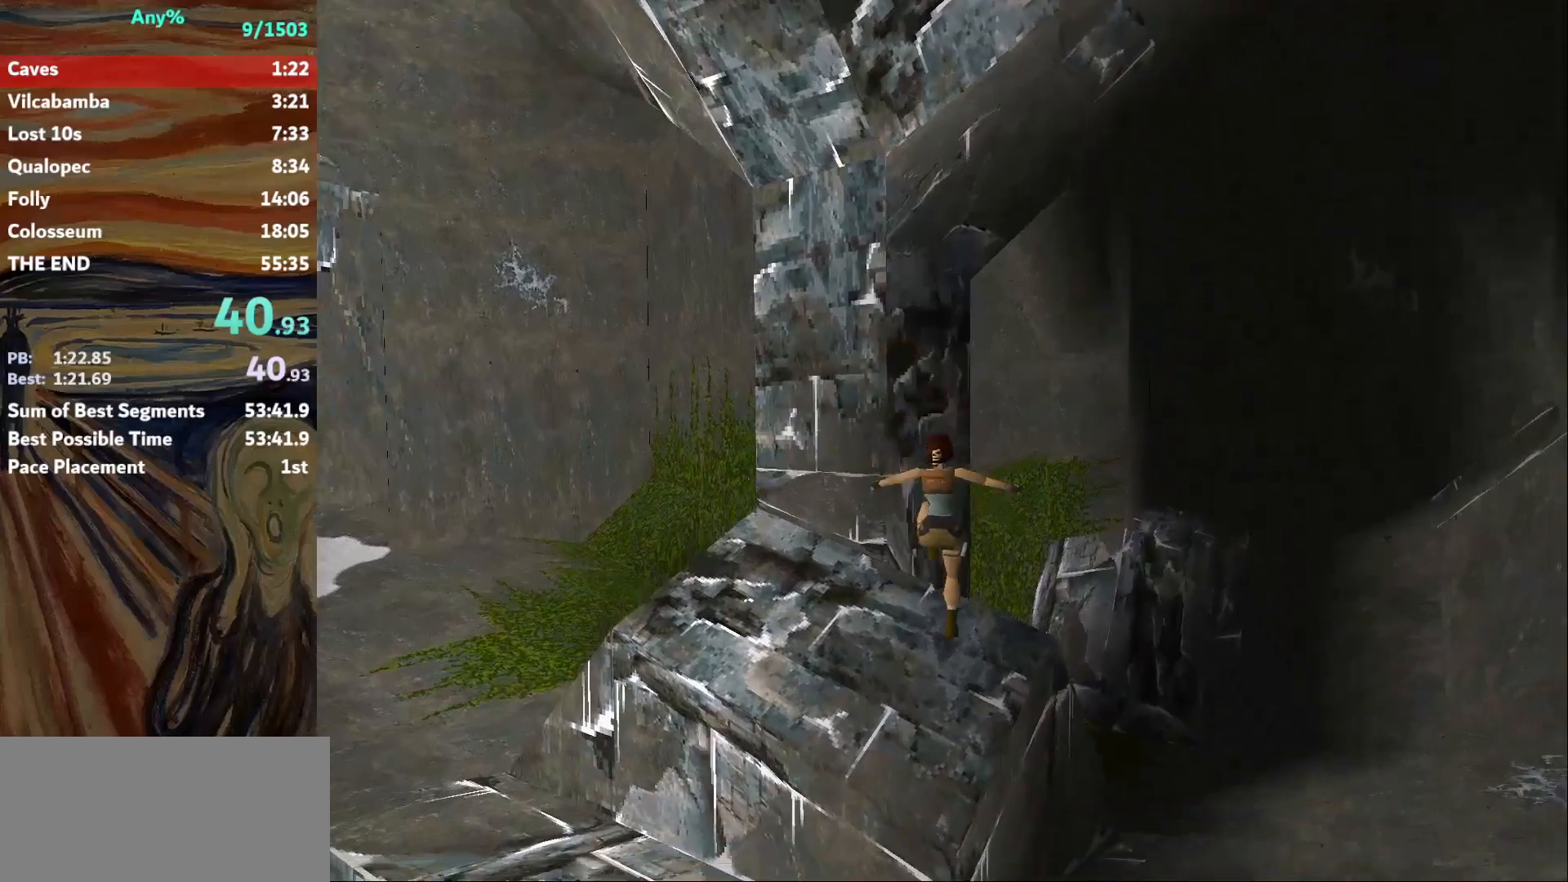
{"keys": ["jump", "up"], "events": [[200, "right", "down"], [333, "right", "up"], [467, "jump", "down"]]}
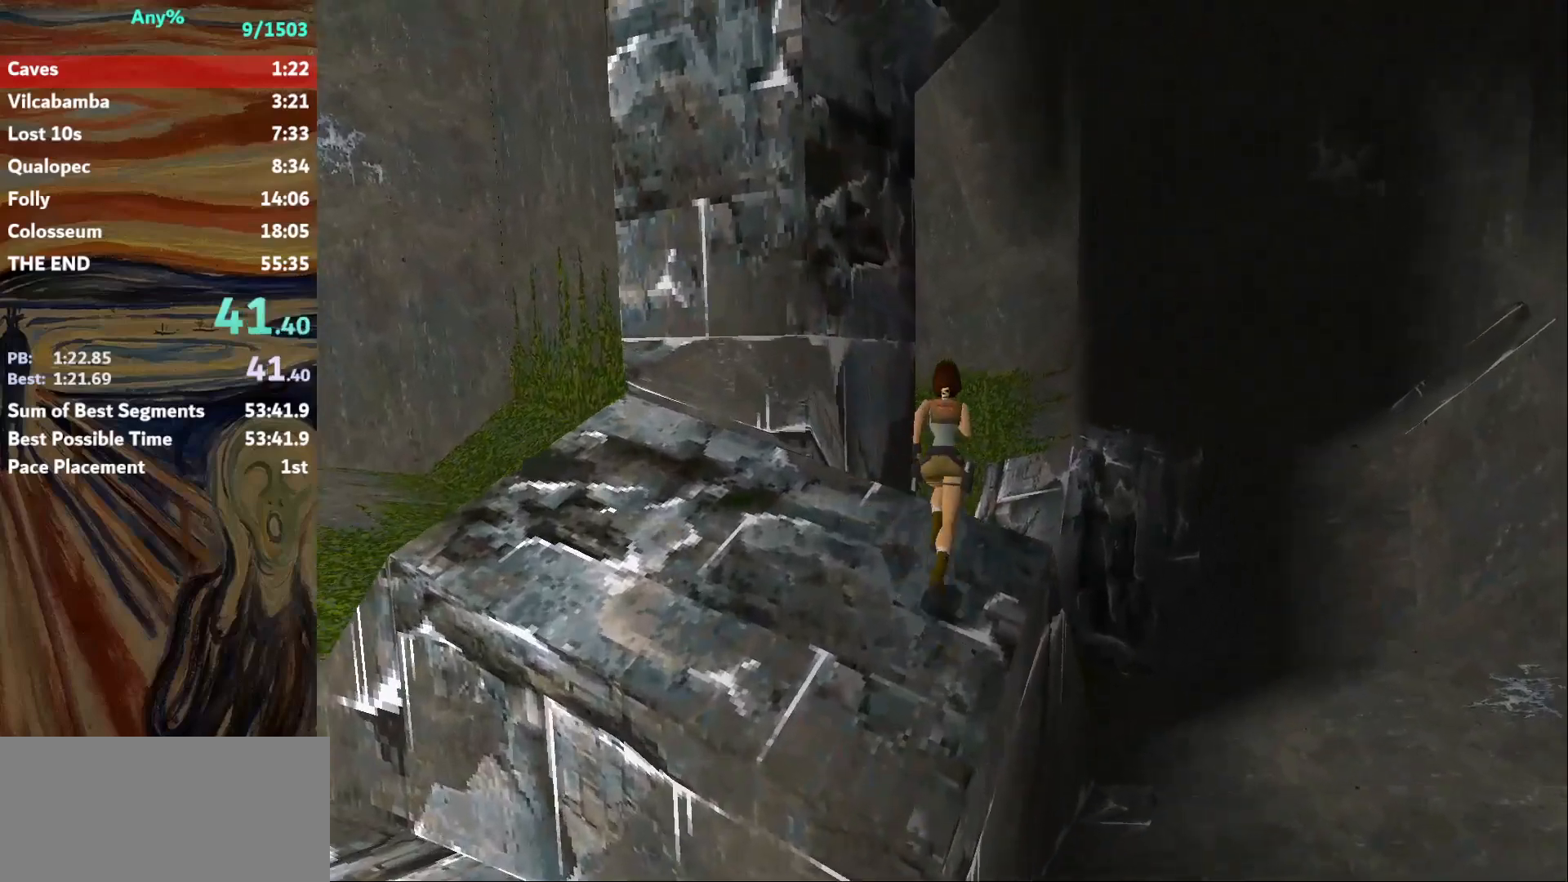
{"keys": ["left", "up"], "events": [[234, "left", "down"], [367, "jump", "up"]]}
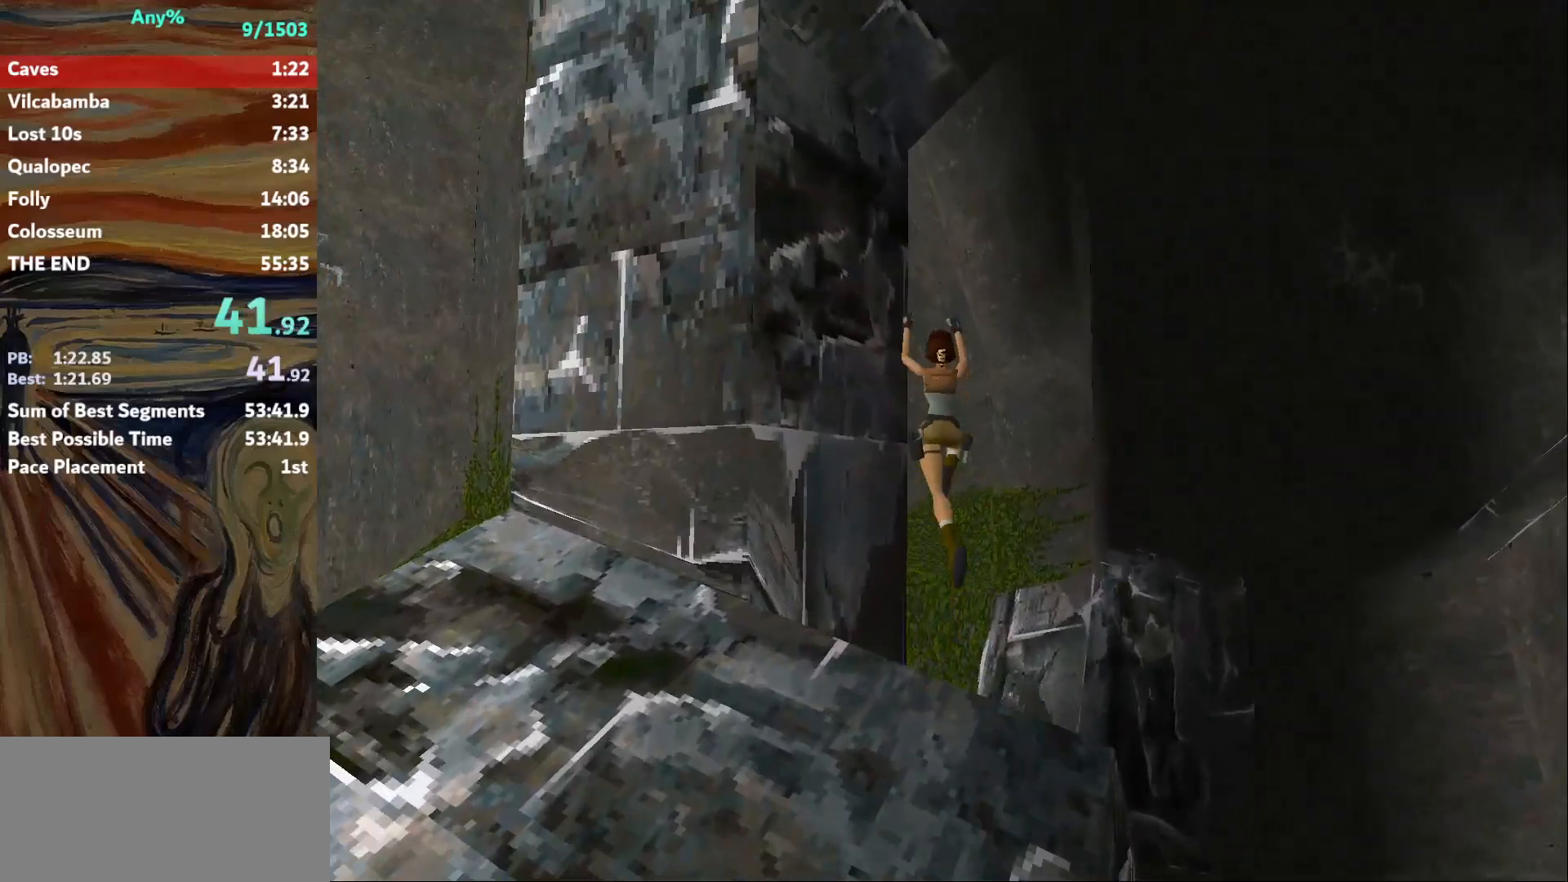
{"keys": ["left", "up"], "events": []}
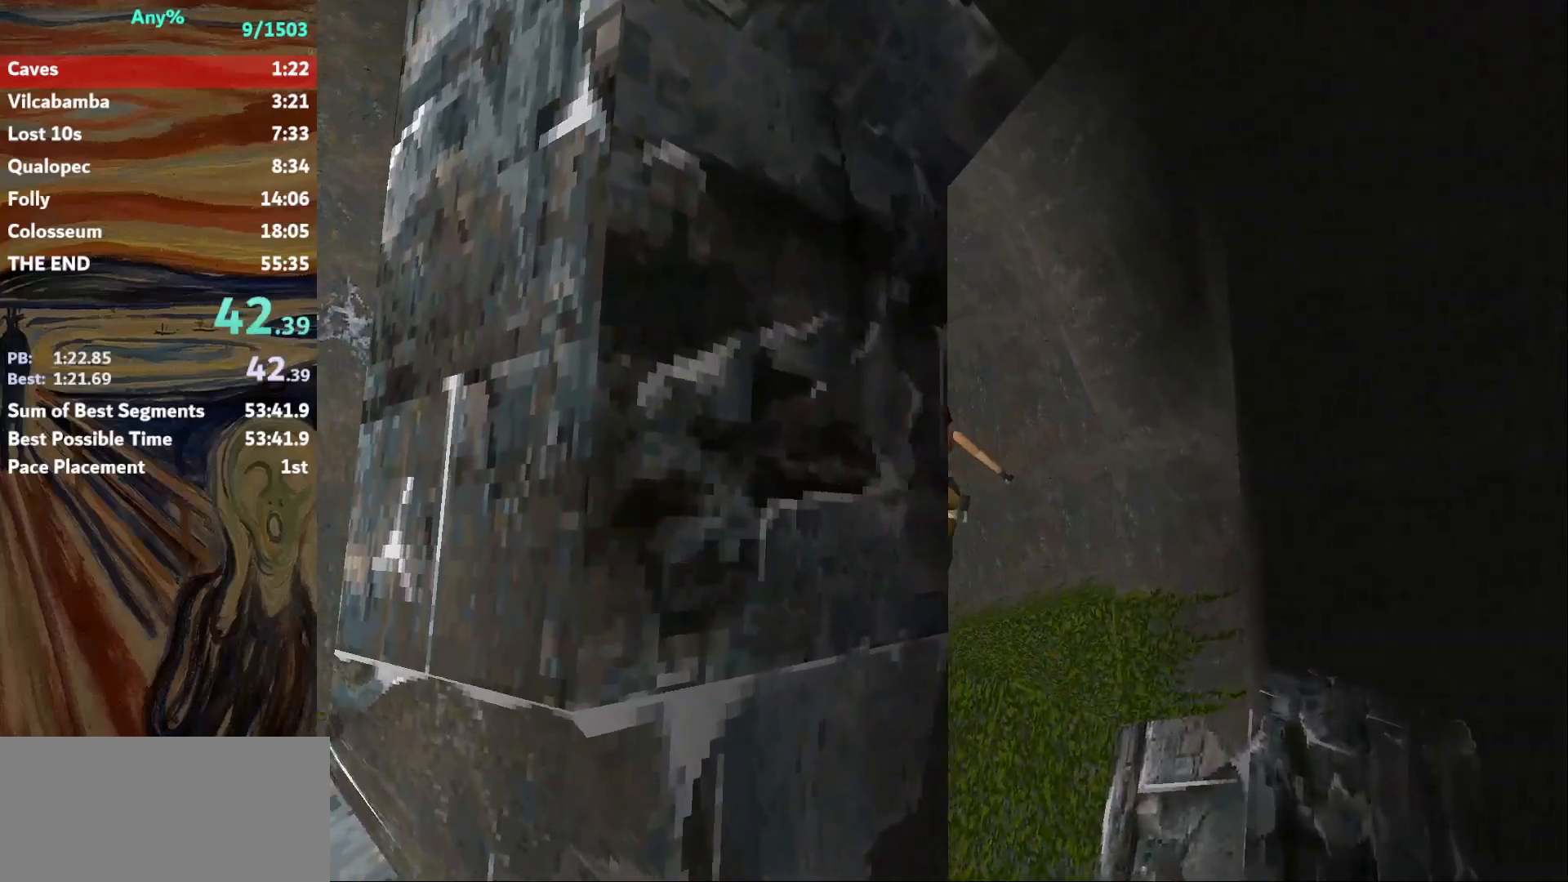
{"keys": ["right", "up"], "events": [[300, "left", "up"], [300, "right", "down"]]}
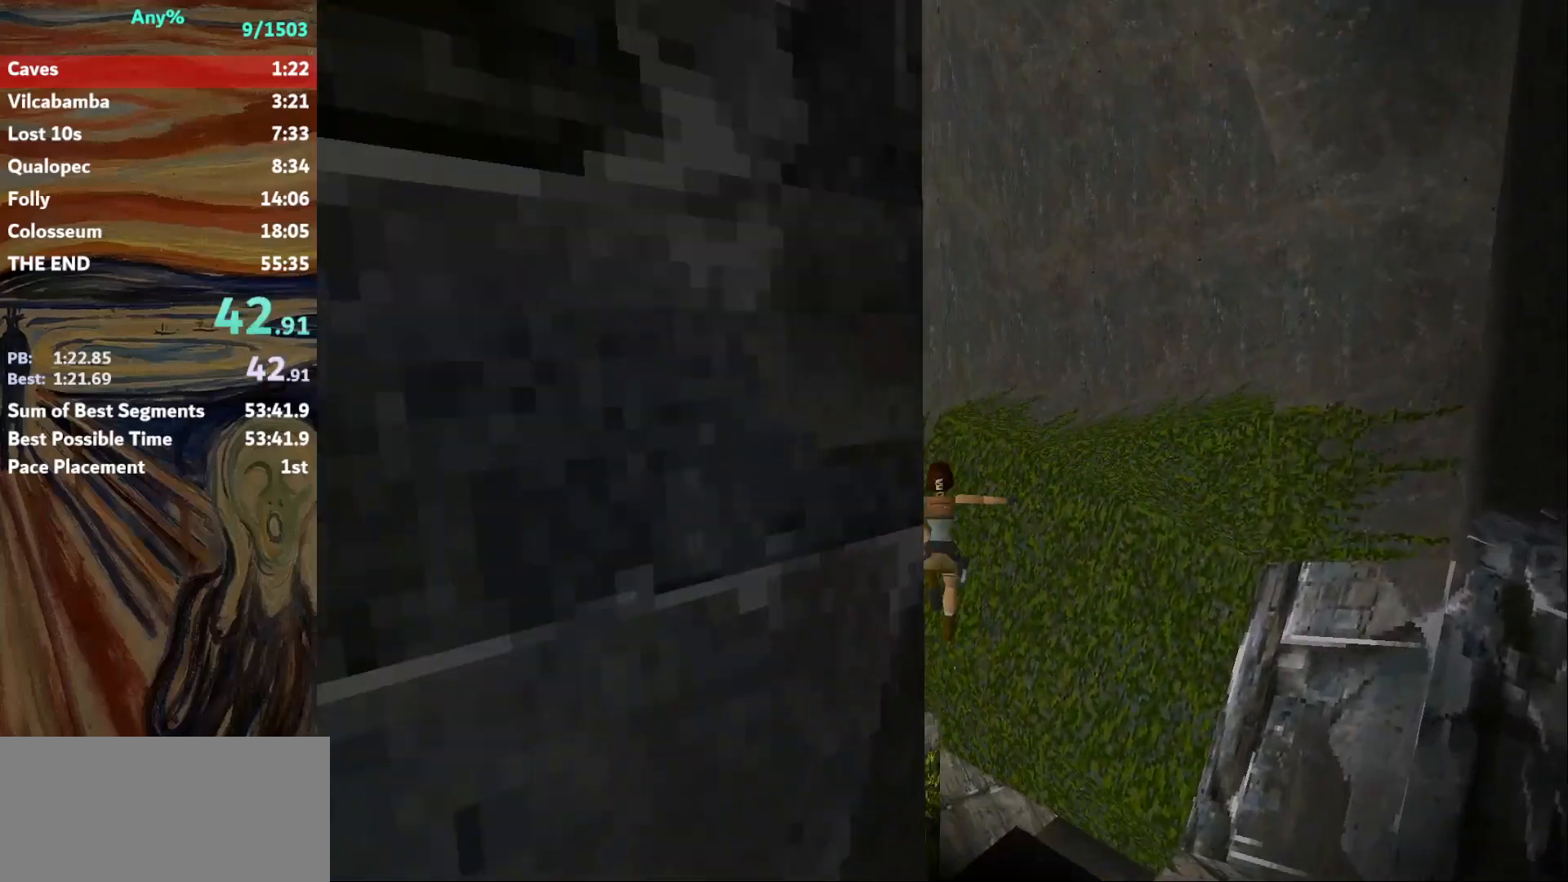
{"keys": ["right", "up"], "events": []}